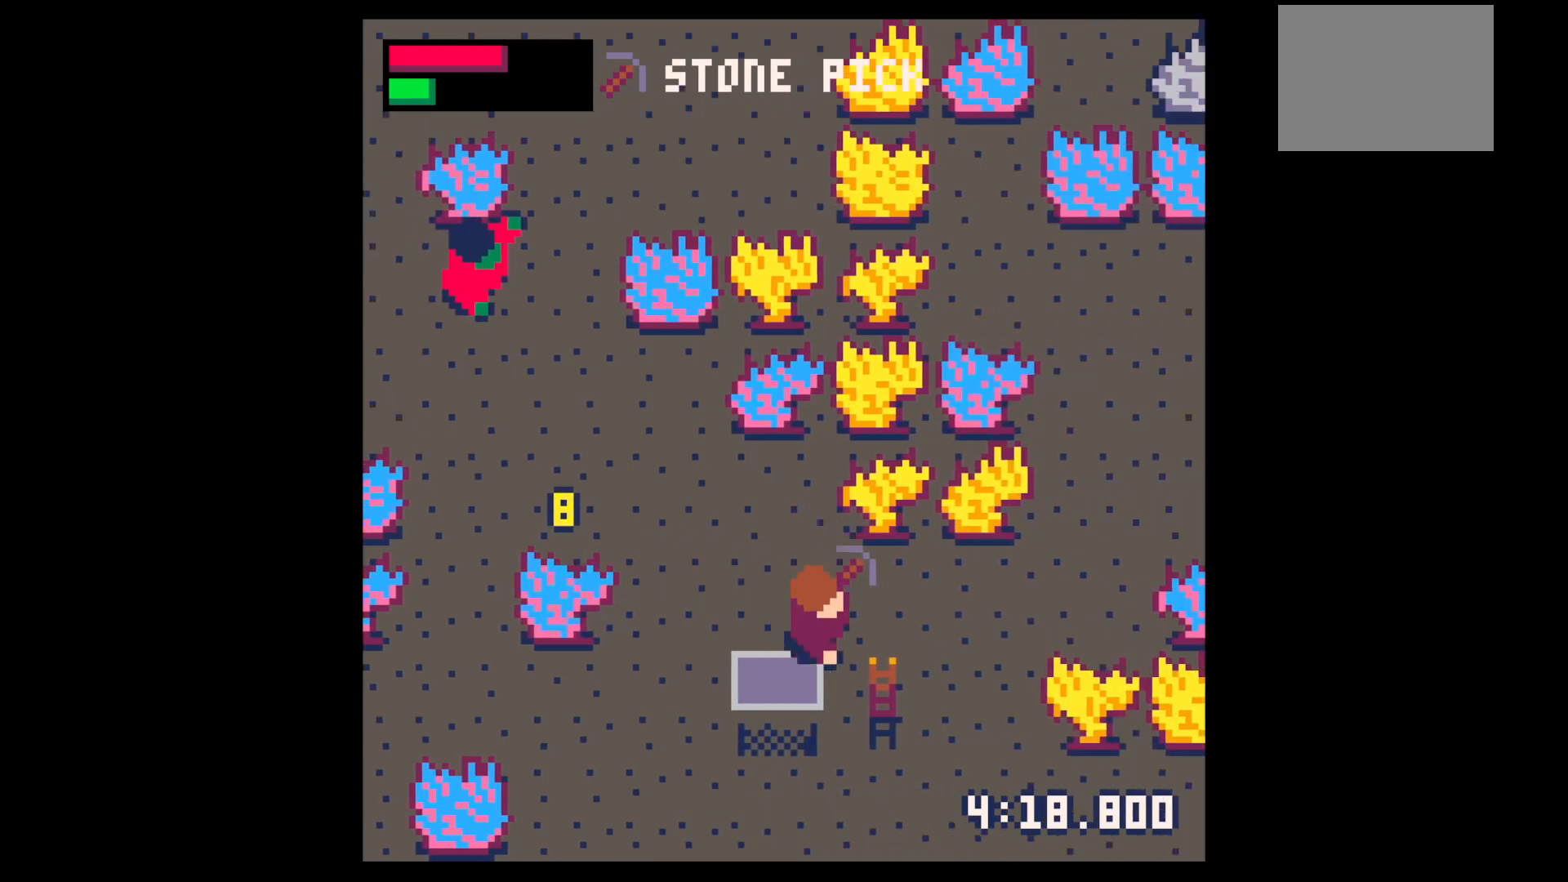
Gameplay with keyboard; each line is a JSON object with the keys held at the frame after it. "events" lists presses ("down") and releases ("up") of "down", "left", "right", "up", "x" and "z" between this image and that frame as [ms after this image, input, new state], when the widget could be followed in between. No other keys are recorded. Mouse input is not recorded.
{"keys": ["left"], "events": [[284, "down", "up"], [484, "left", "down"], [484, "right", "up"]]}
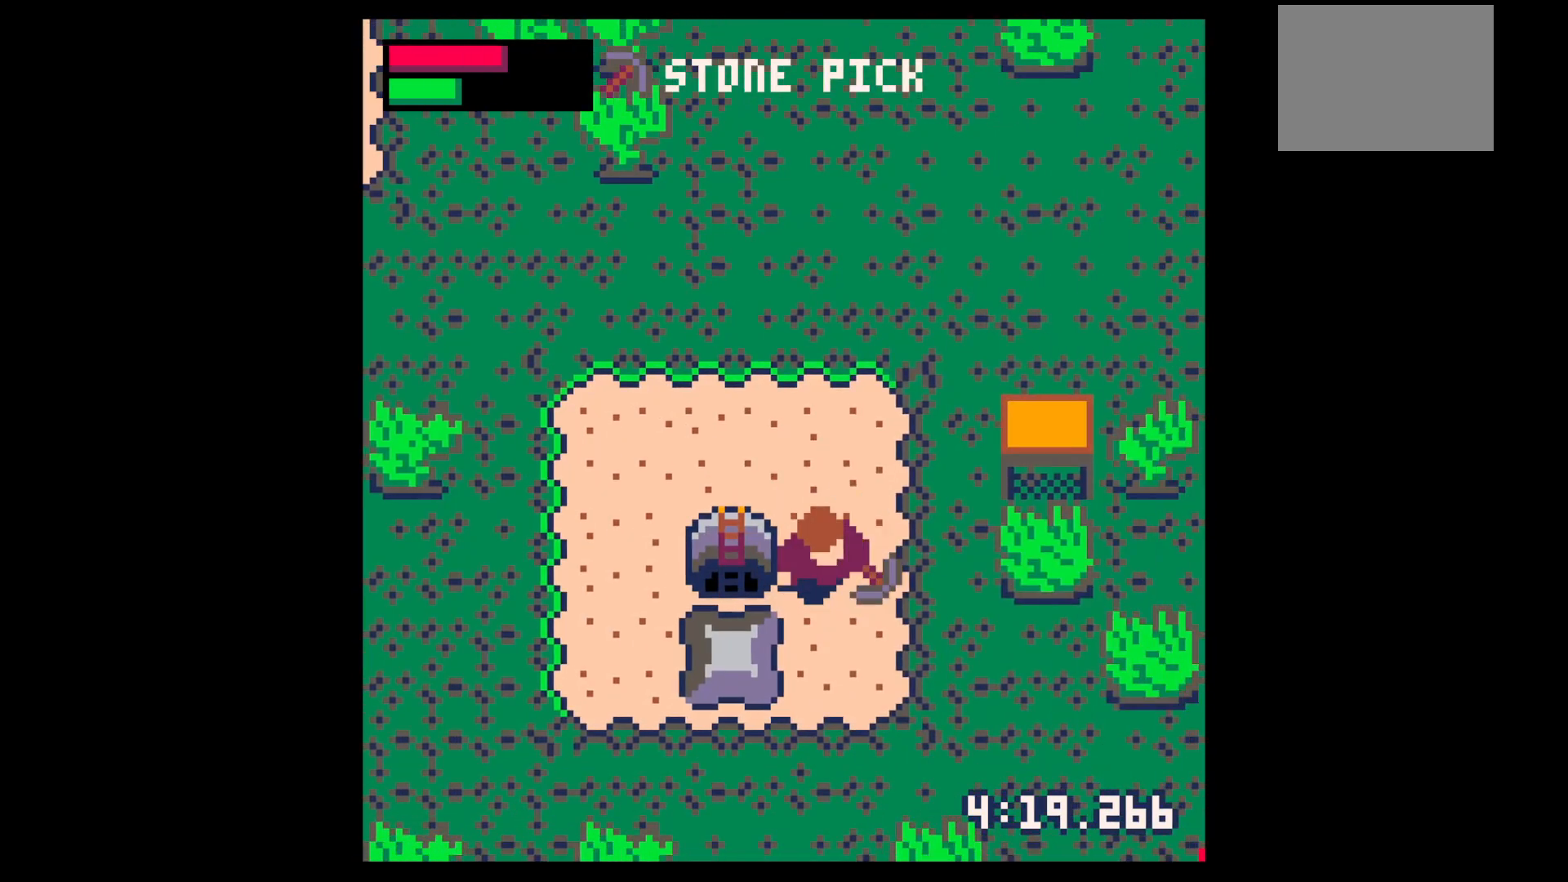
{"keys": ["left", "up"], "events": [[267, "up", "down"]]}
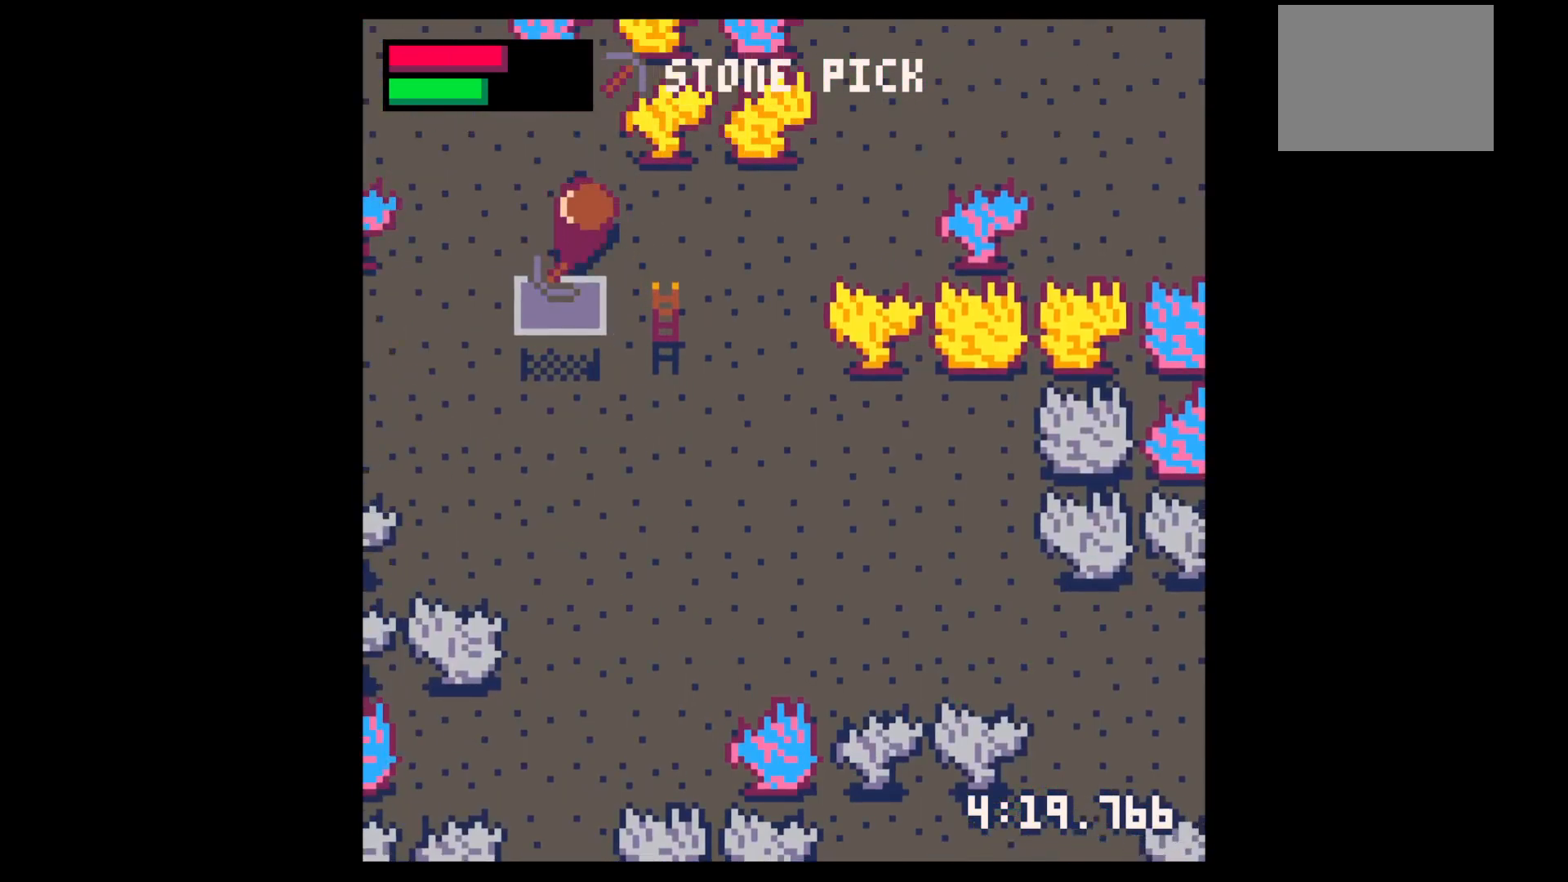
{"keys": ["down", "left"], "events": [[234, "up", "up"], [467, "down", "down"]]}
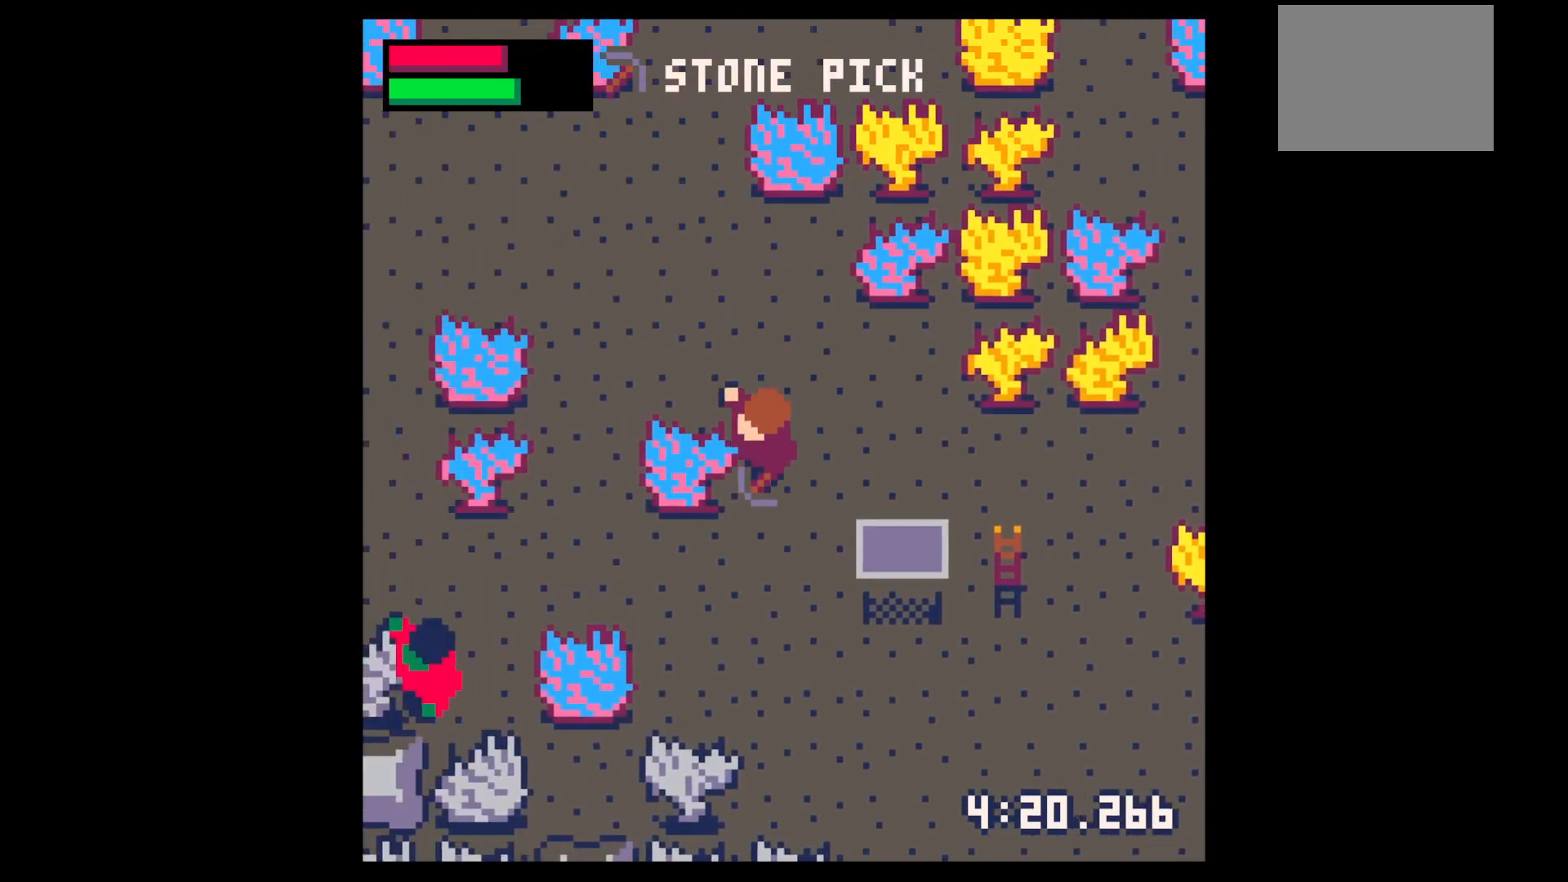
{"keys": ["x"], "events": [[50, "down", "up"], [50, "x", "down"], [300, "left", "up"]]}
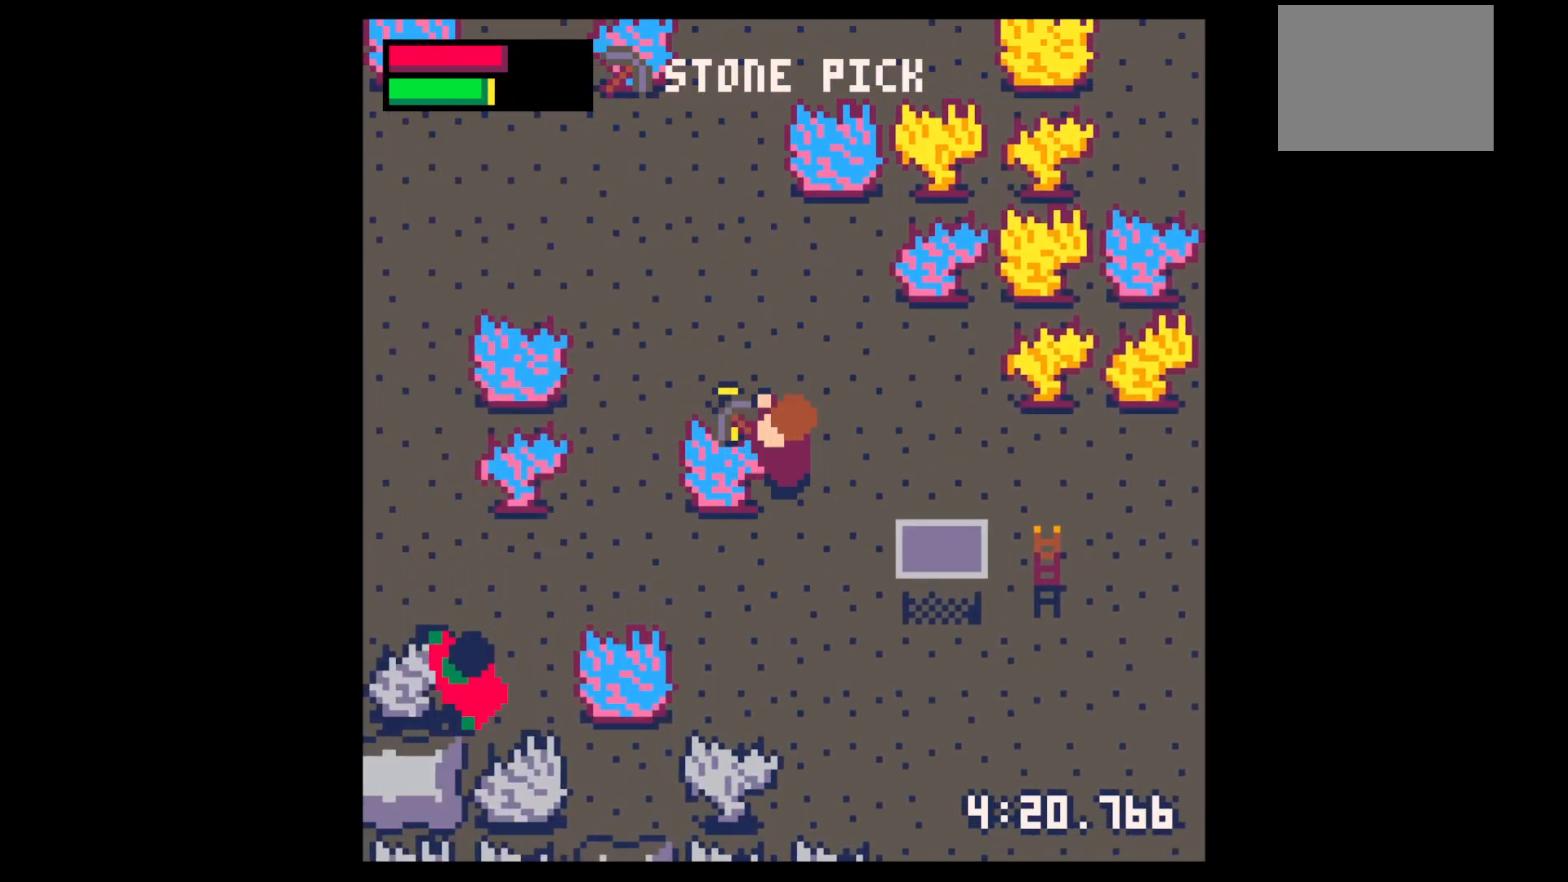
{"keys": ["x"], "events": []}
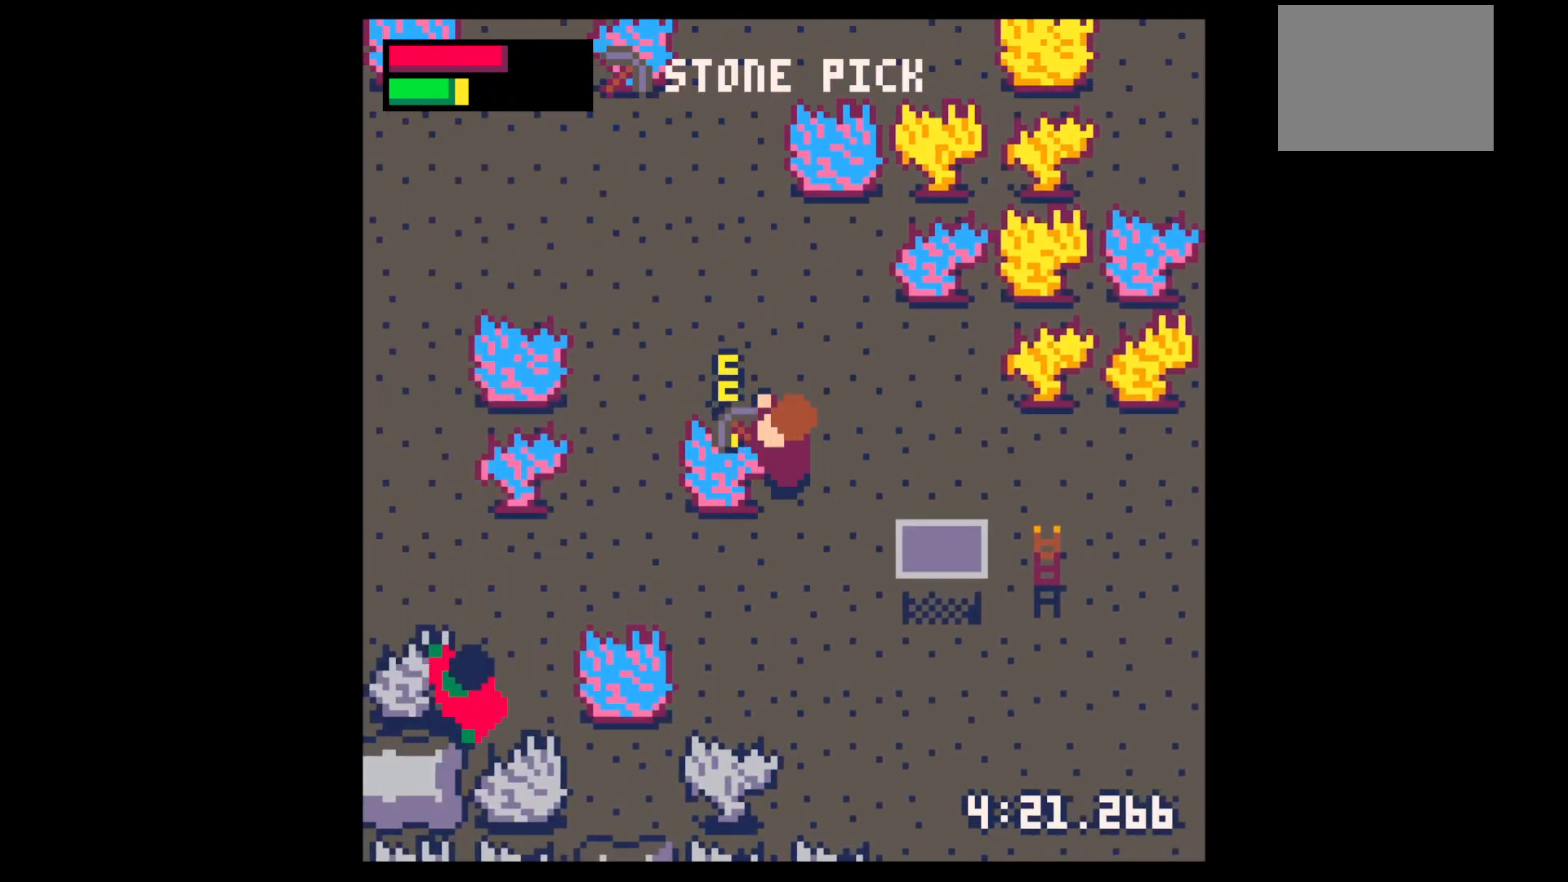
{"keys": ["x"], "events": []}
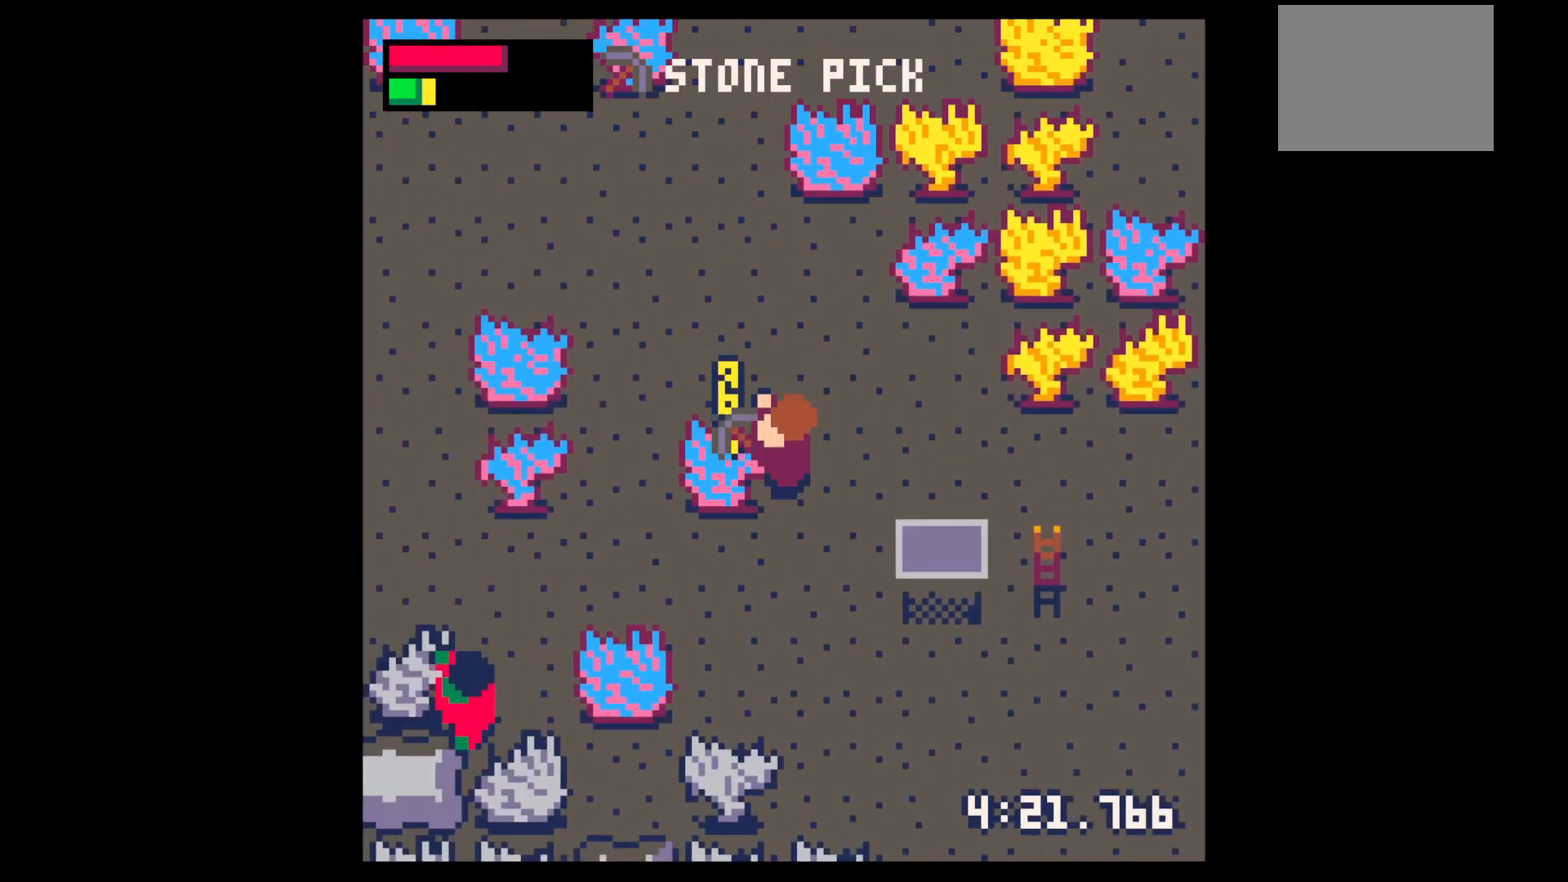
{"keys": [], "events": [[484, "x", "up"]]}
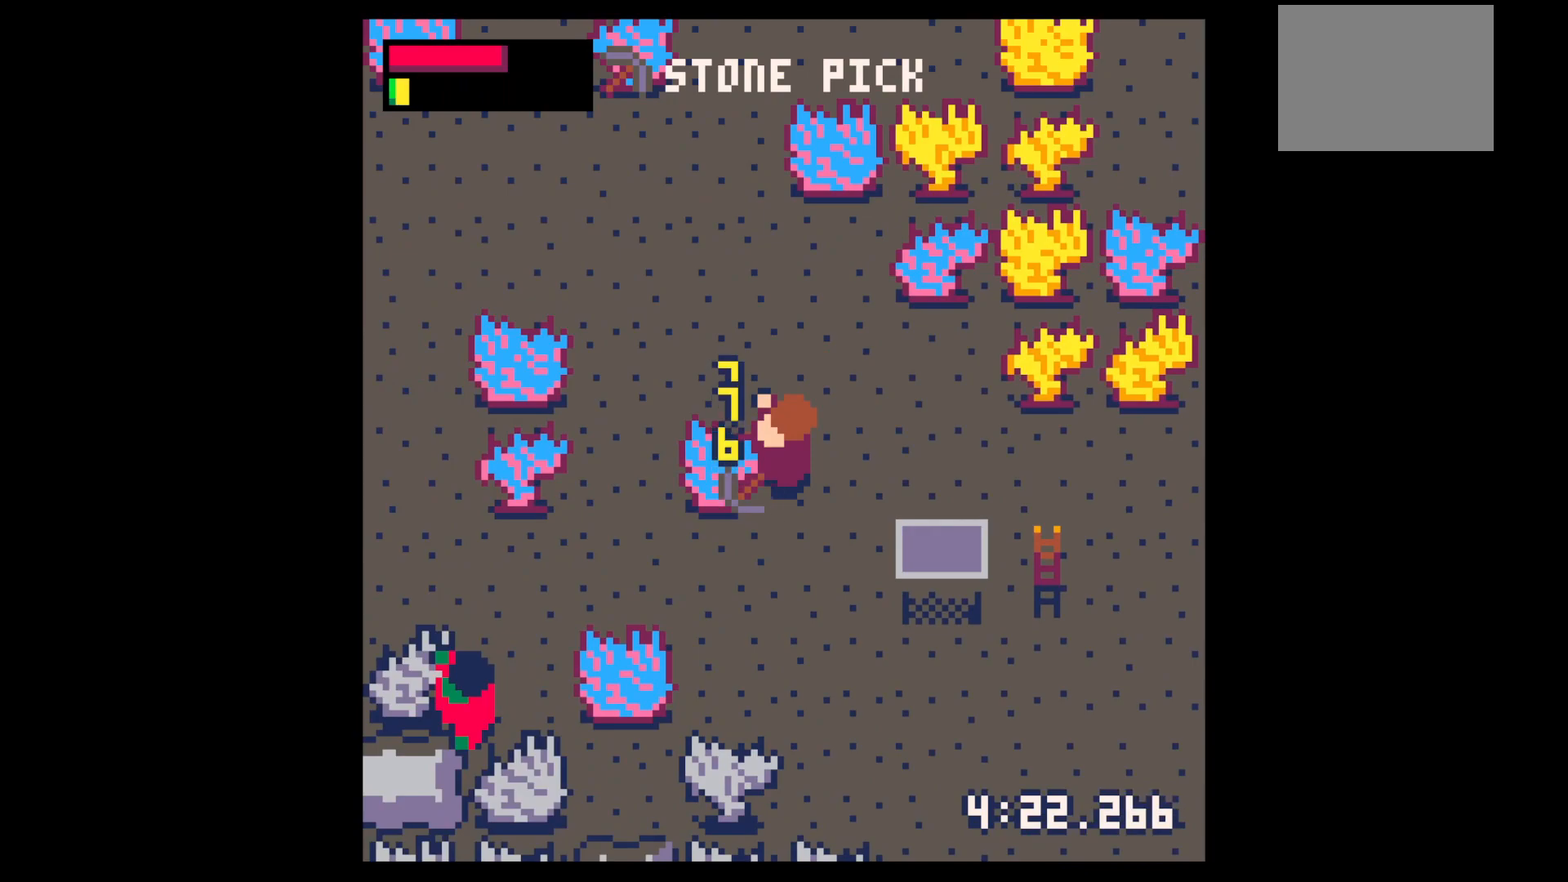
{"keys": [], "events": []}
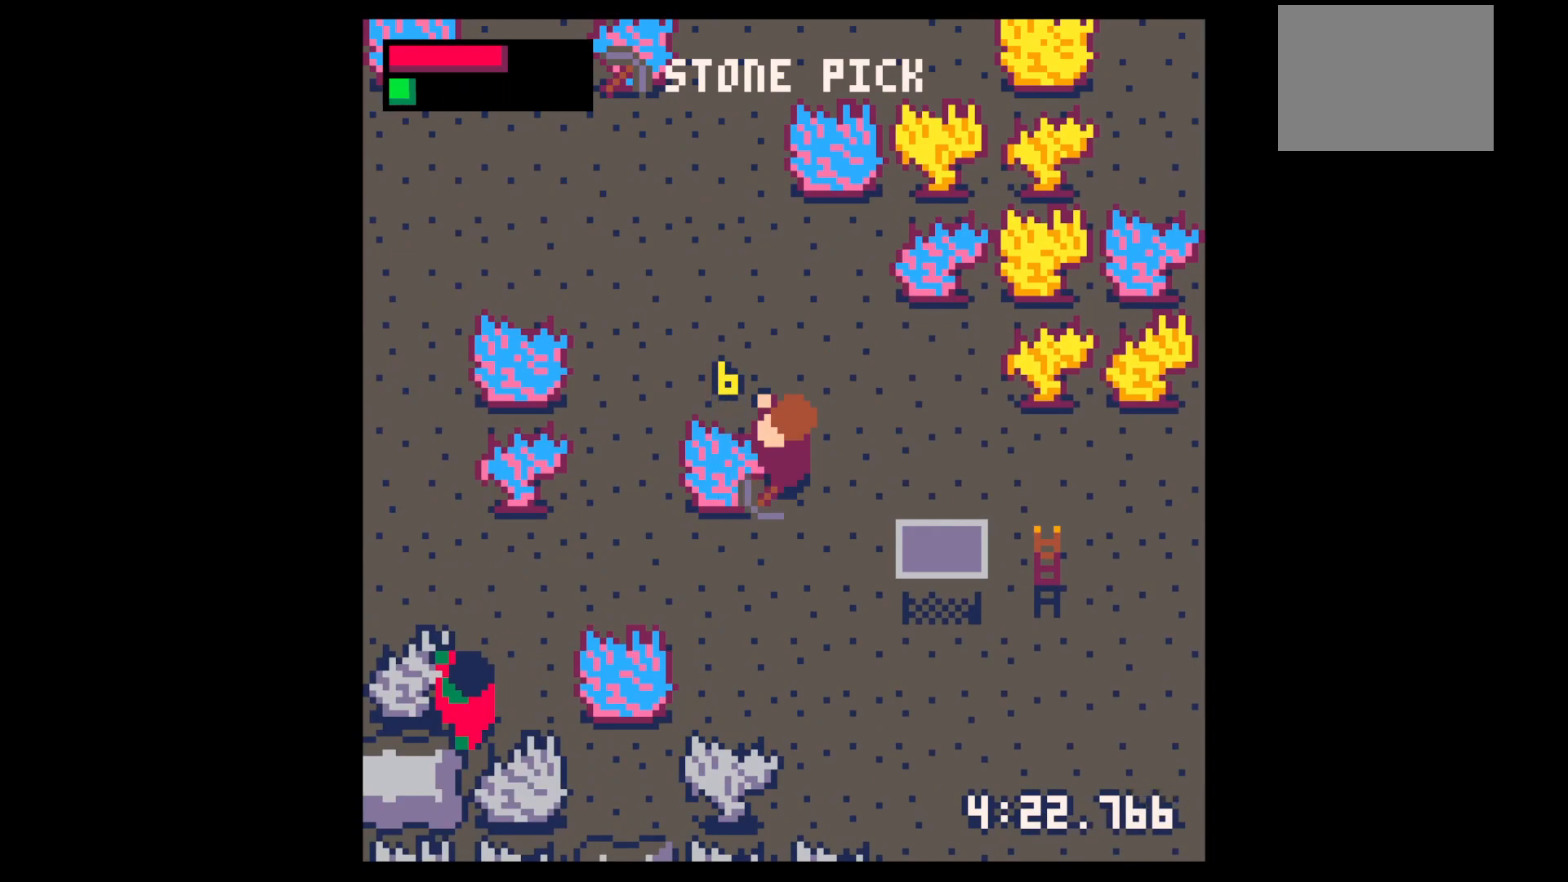
{"keys": [], "events": [[367, "x", "down"], [467, "x", "up"]]}
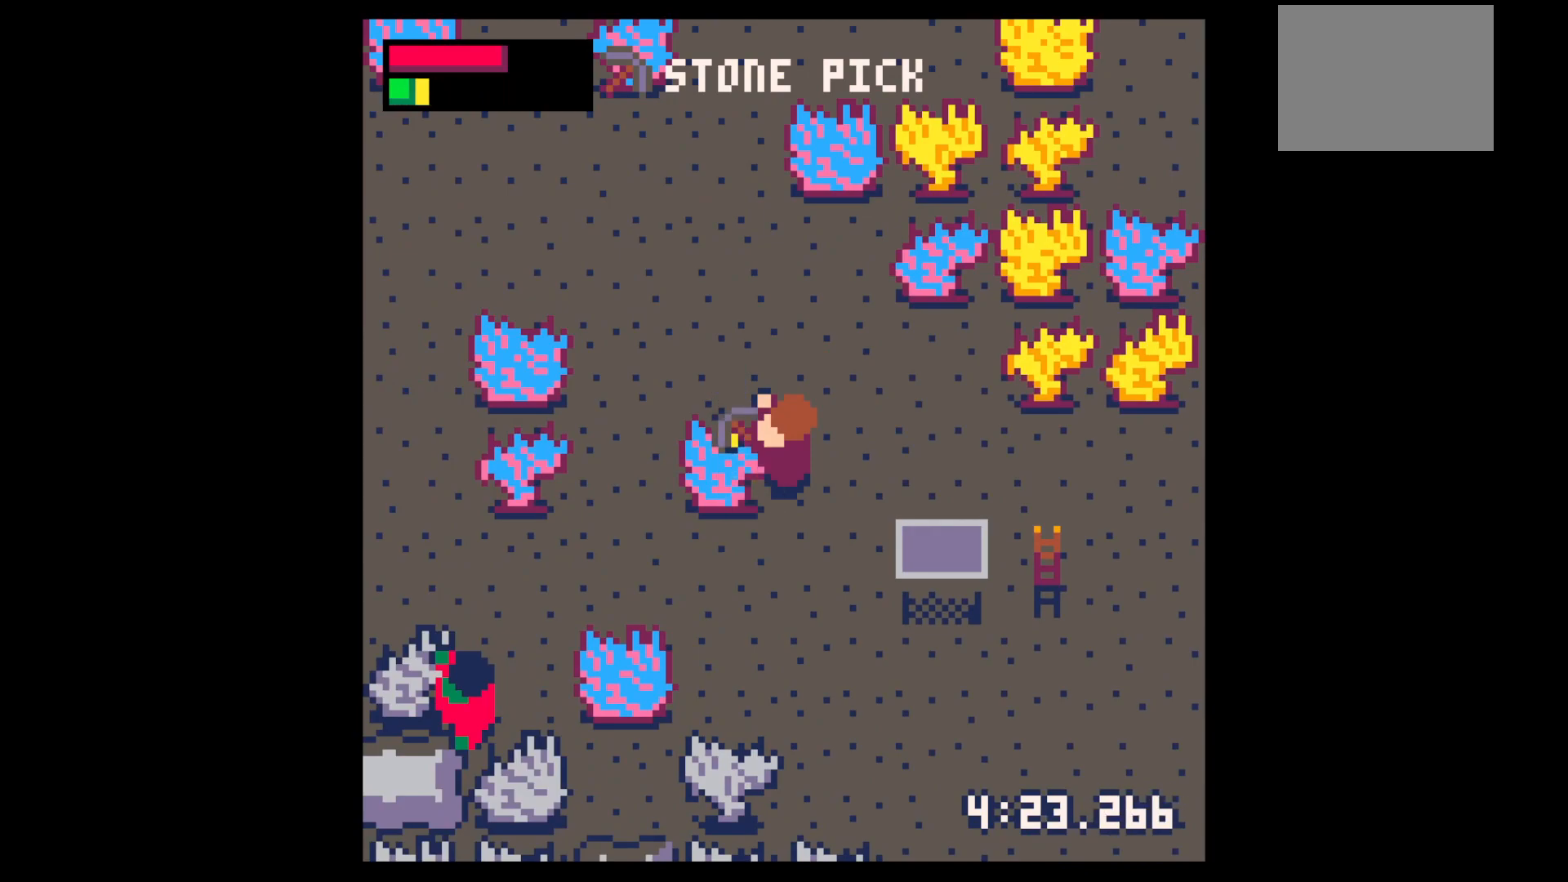
{"keys": [], "events": [[300, "x", "down"], [434, "x", "up"]]}
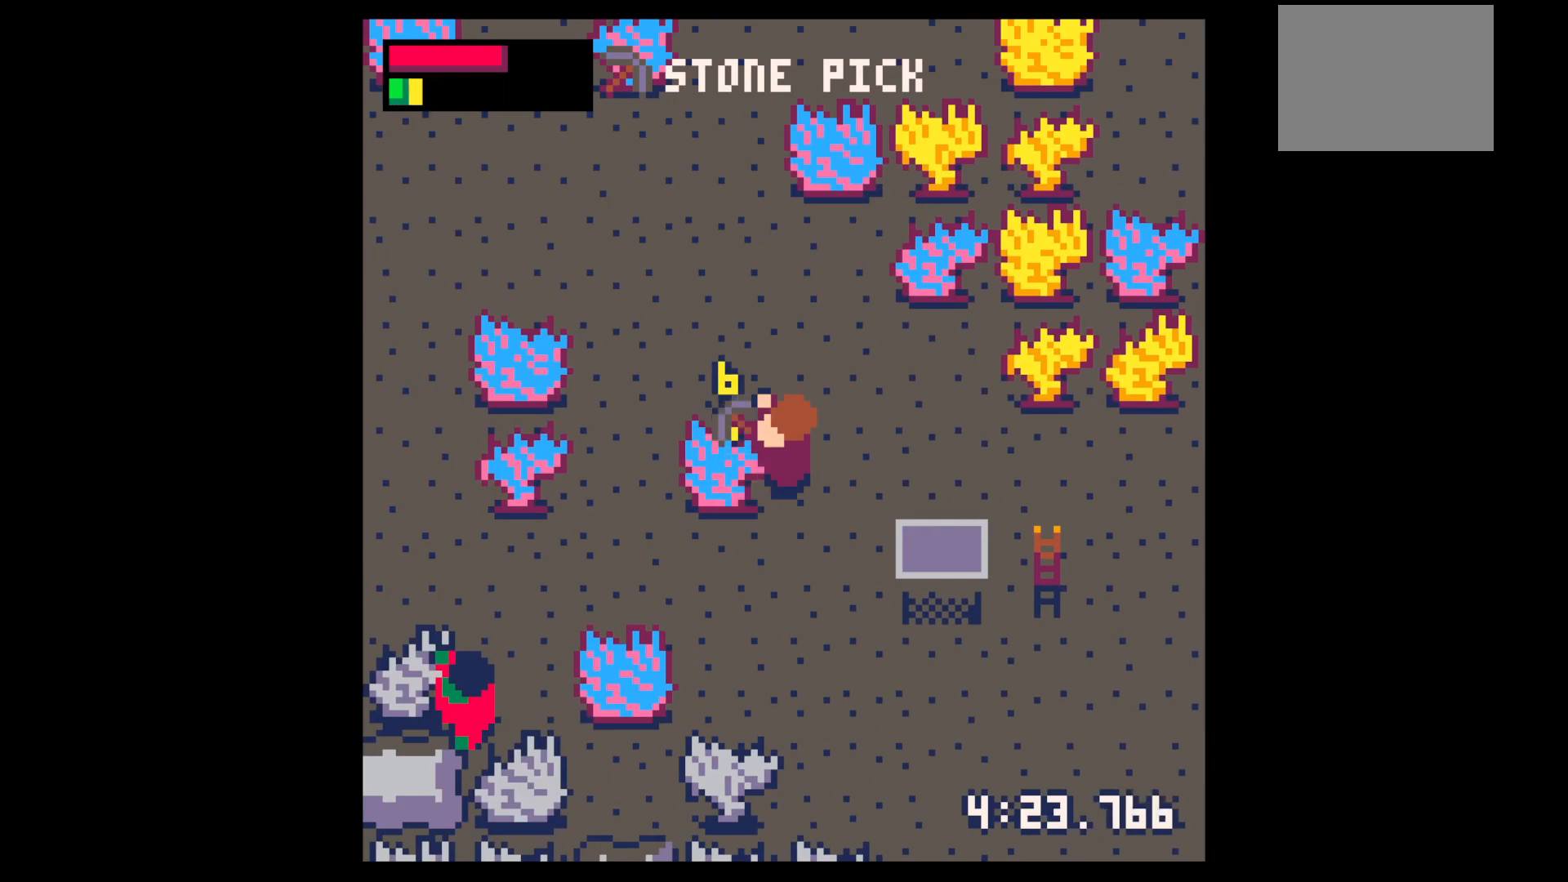
{"keys": [], "events": [[267, "x", "down"], [450, "x", "up"]]}
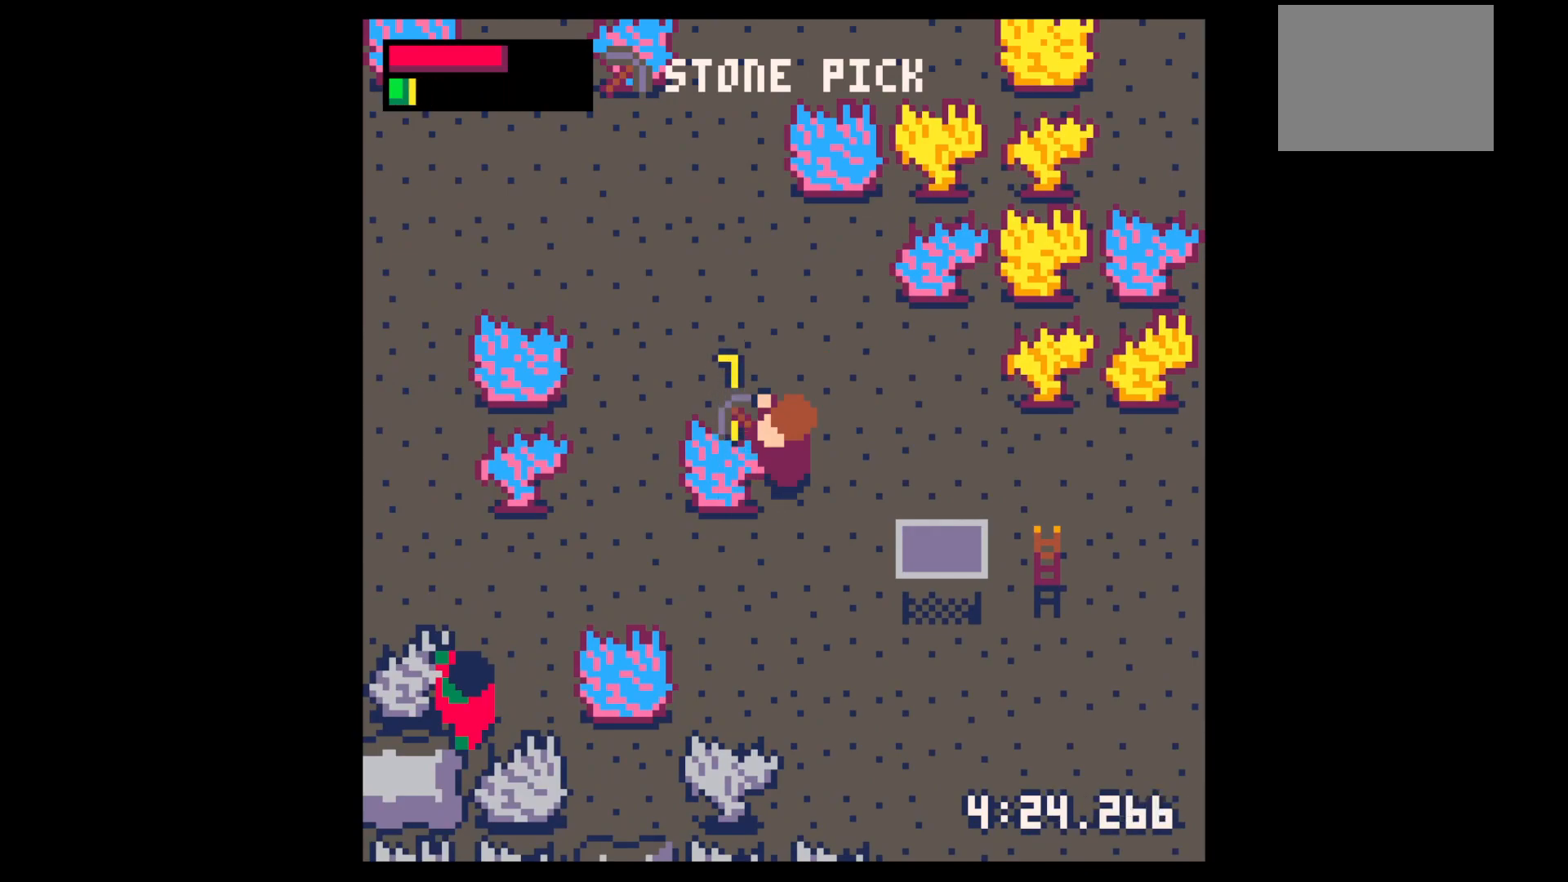
{"keys": [], "events": [[367, "x", "down"], [467, "x", "up"]]}
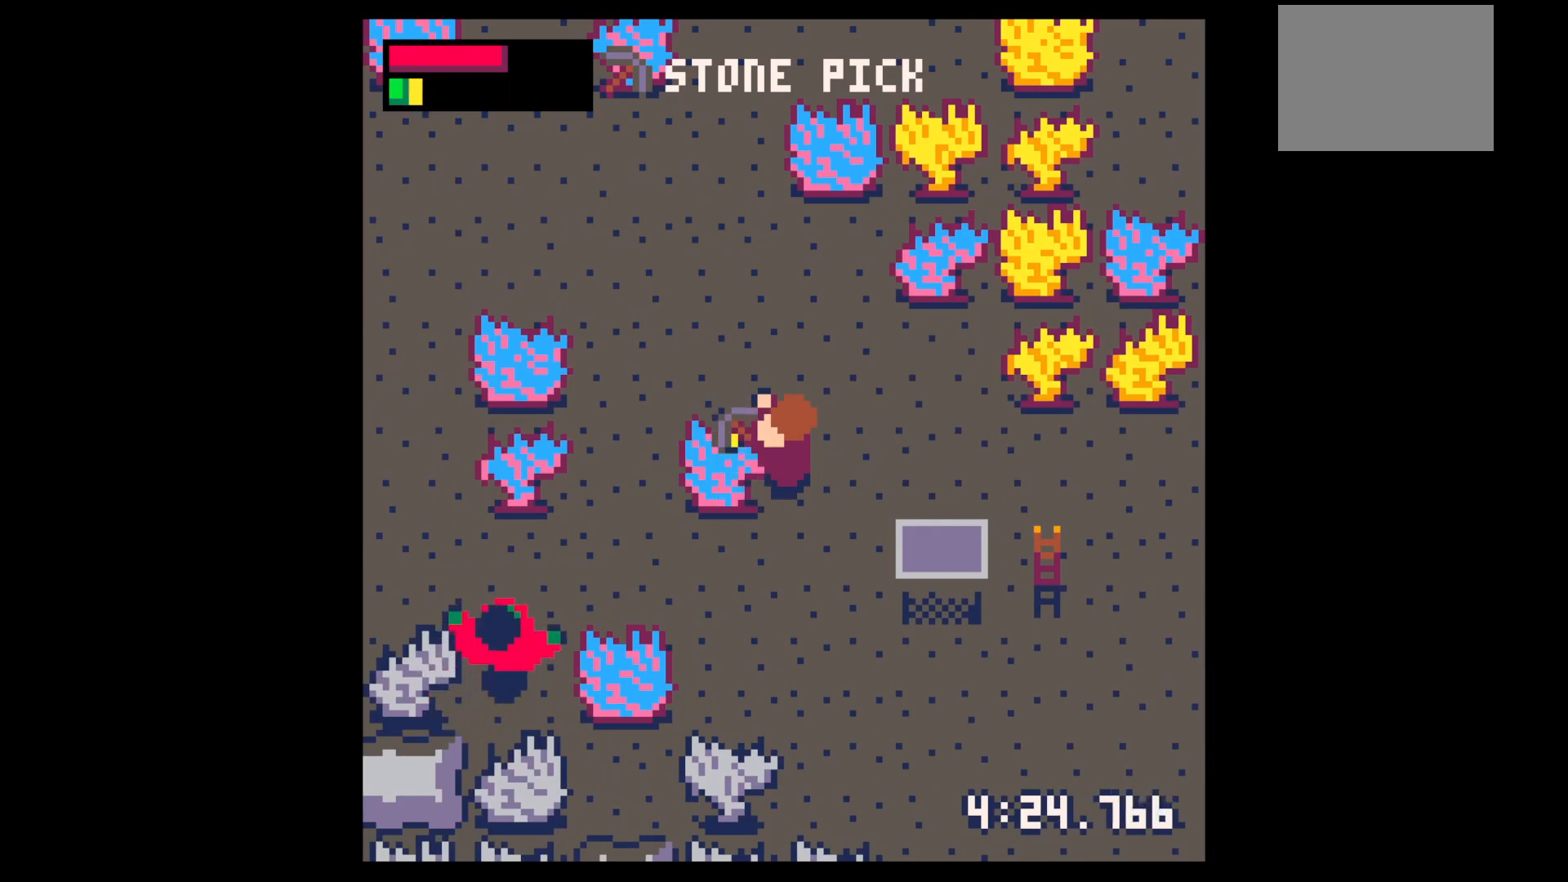
{"keys": [], "events": [[284, "x", "down"], [484, "x", "up"]]}
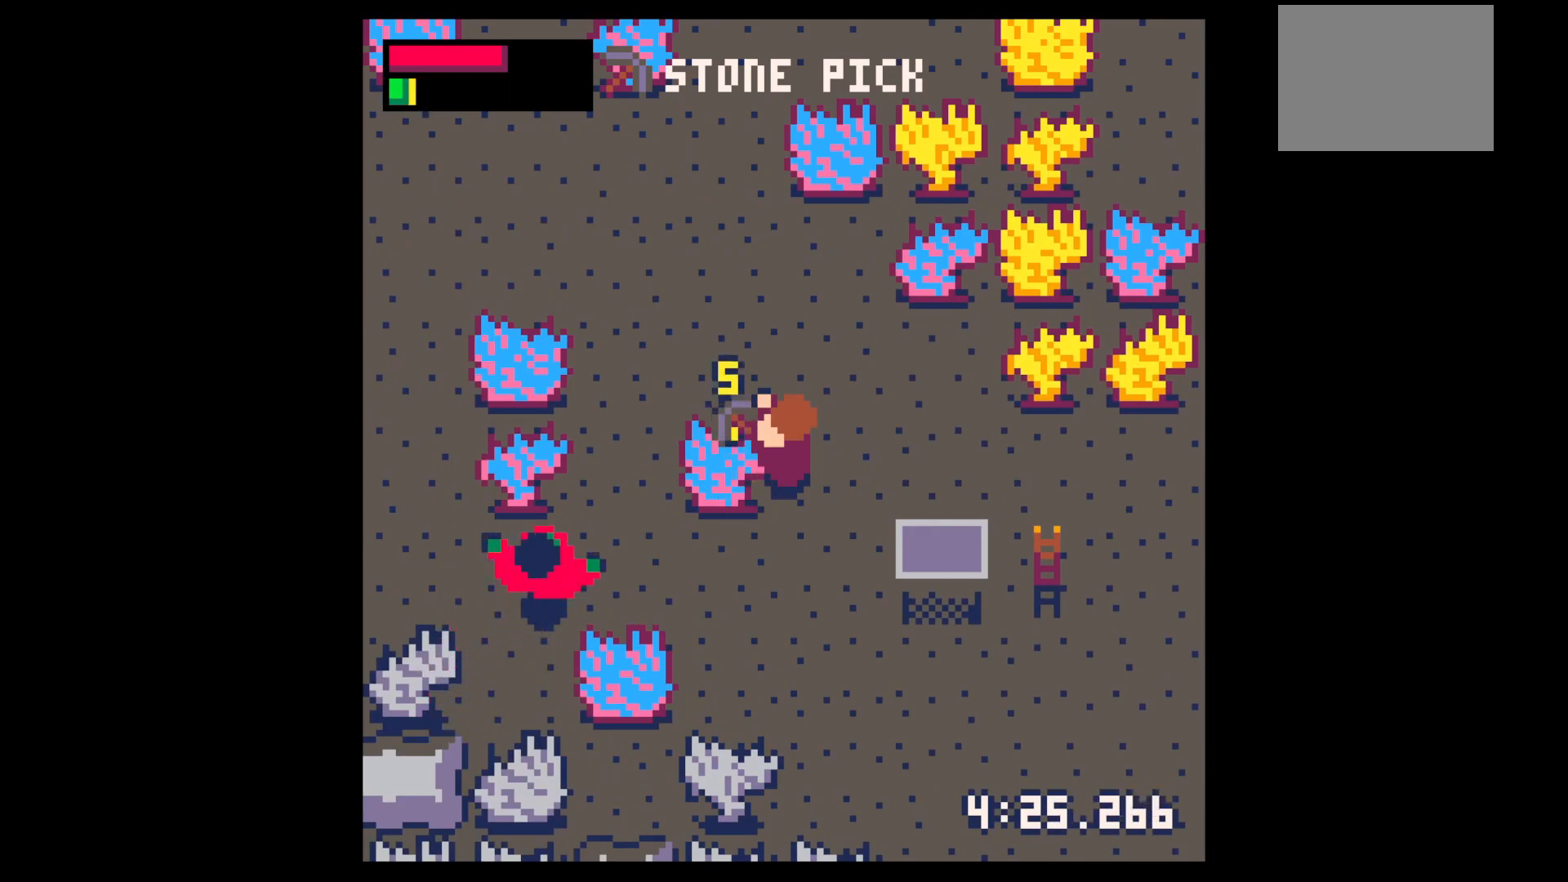
{"keys": ["down", "right"], "events": [[17, "right", "down"], [317, "down", "down"]]}
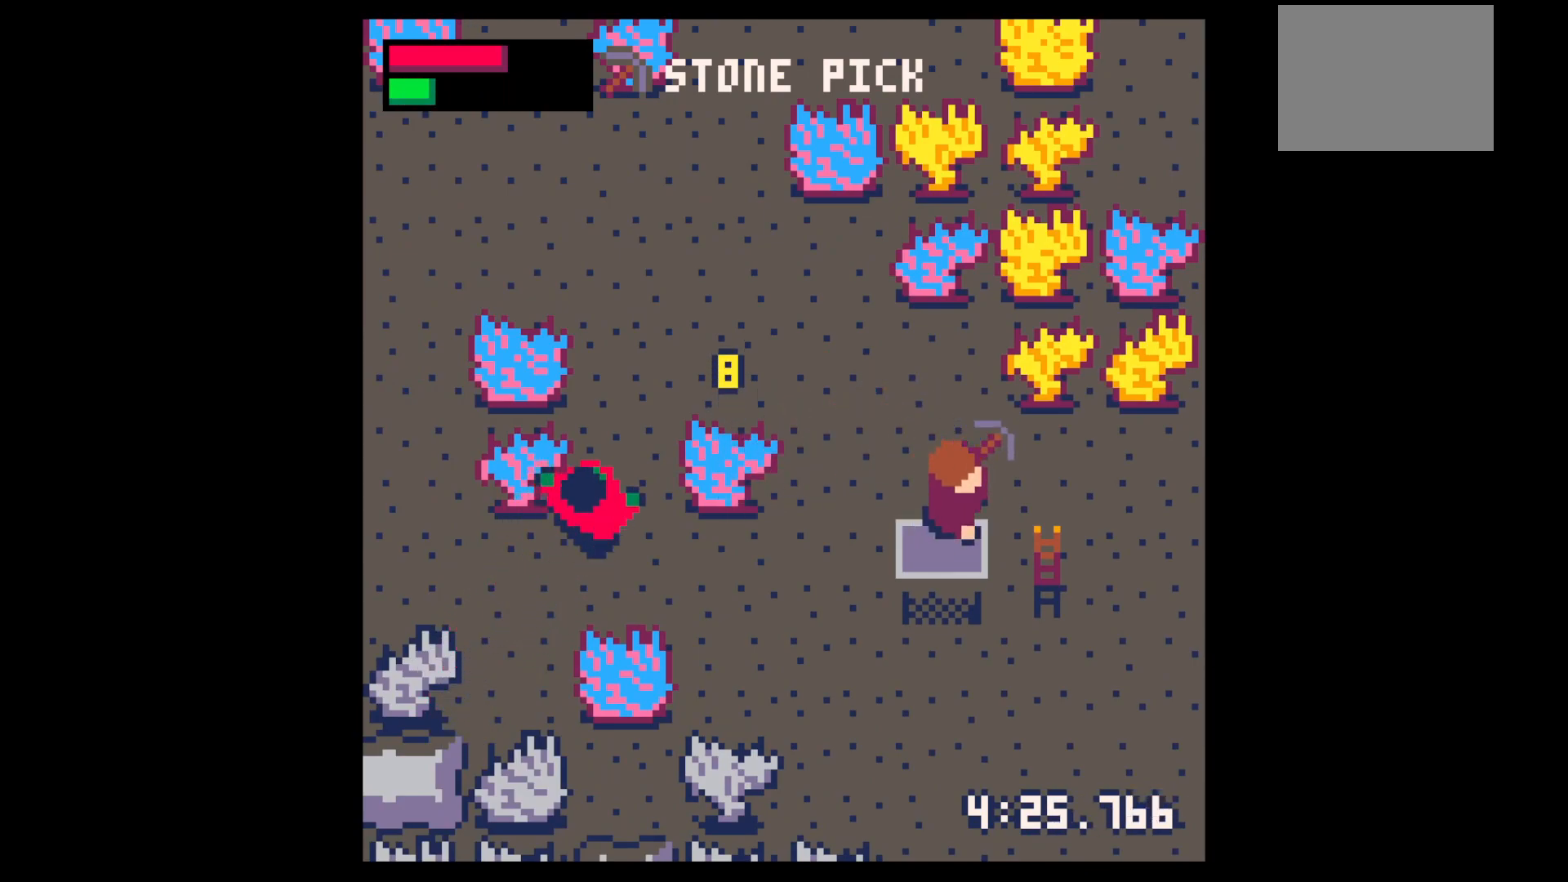
{"keys": ["right"], "events": [[417, "down", "up"]]}
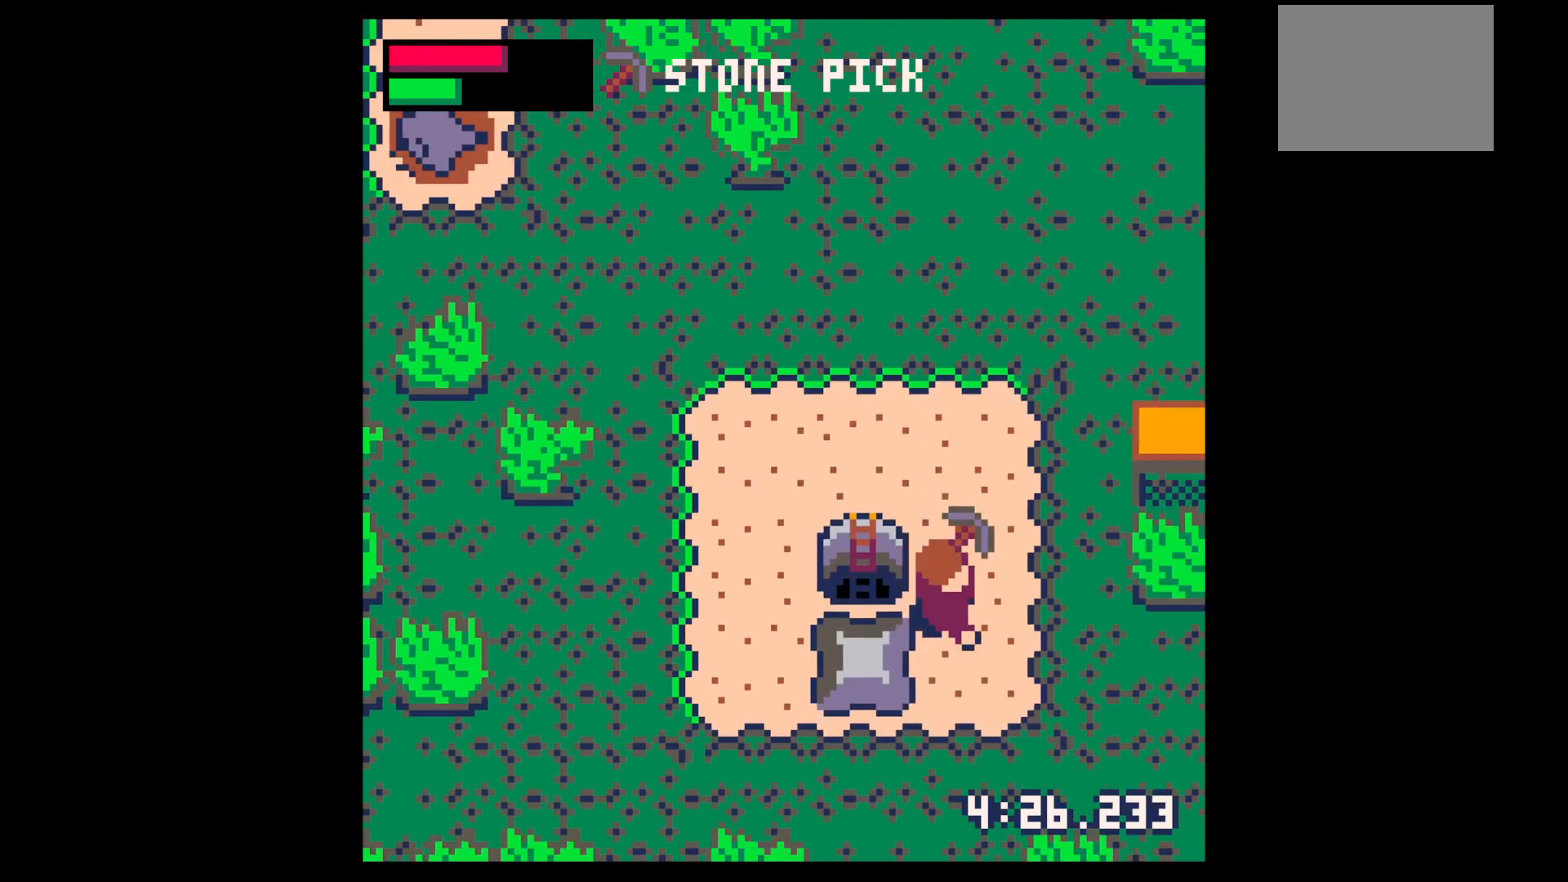
{"keys": ["left", "up"], "events": [[50, "left", "down"], [50, "right", "up"], [150, "up", "down"], [234, "up", "up"], [384, "up", "down"]]}
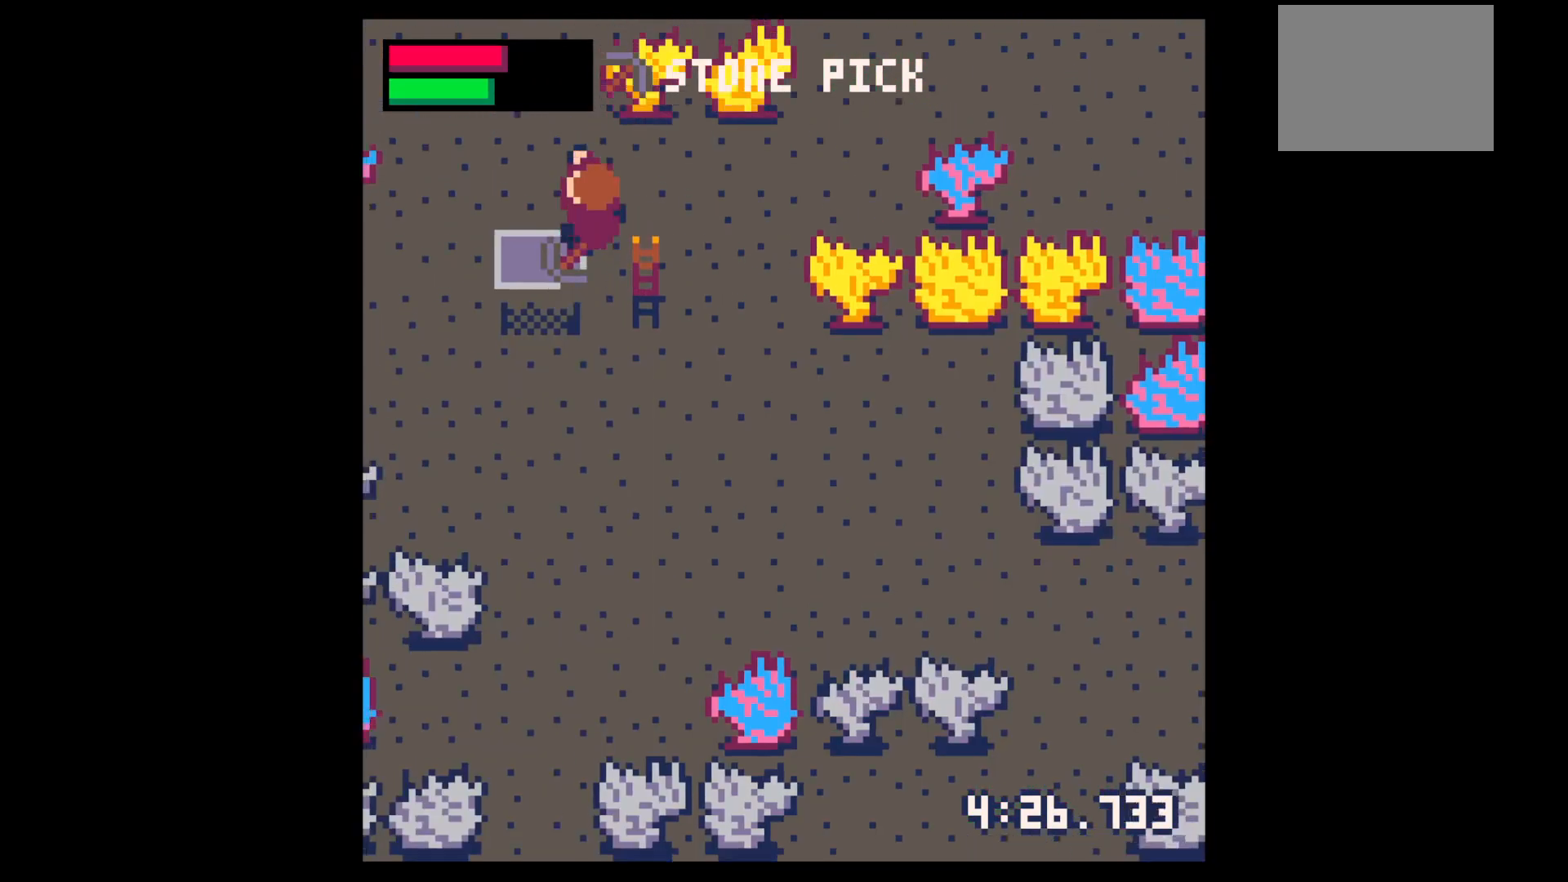
{"keys": ["z"], "events": [[67, "up", "up"], [167, "left", "up"], [167, "x", "down"], [267, "up", "down"], [267, "x", "up"], [350, "up", "up"], [350, "x", "down"], [450, "z", "down"], [484, "x", "up"]]}
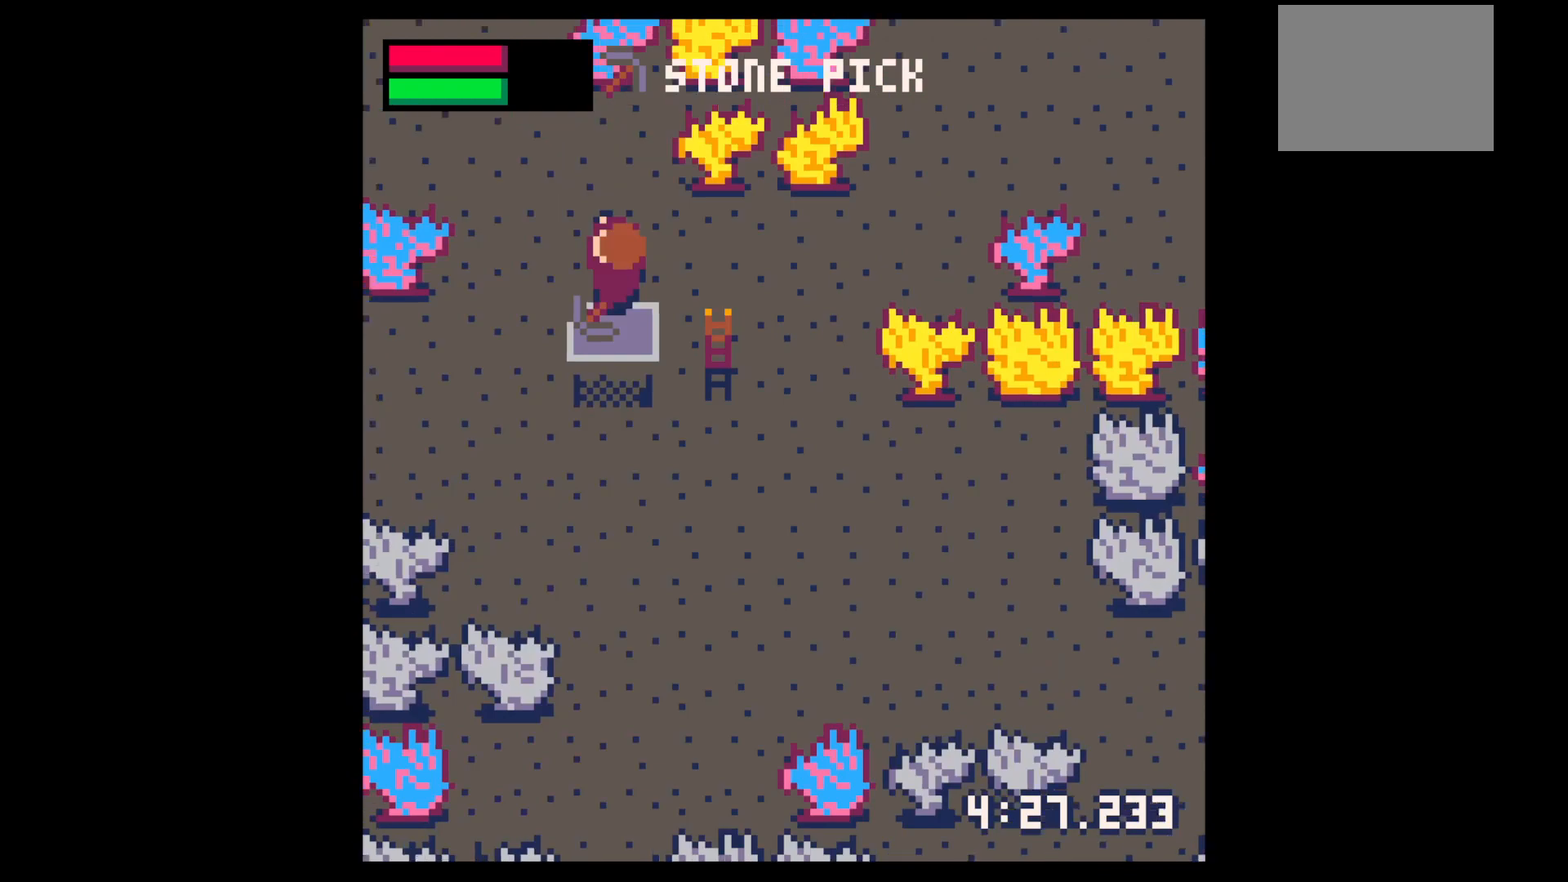
{"keys": ["left", "x"], "events": [[84, "left", "down"], [84, "z", "up"], [267, "up", "down"], [367, "up", "up"], [500, "x", "down"]]}
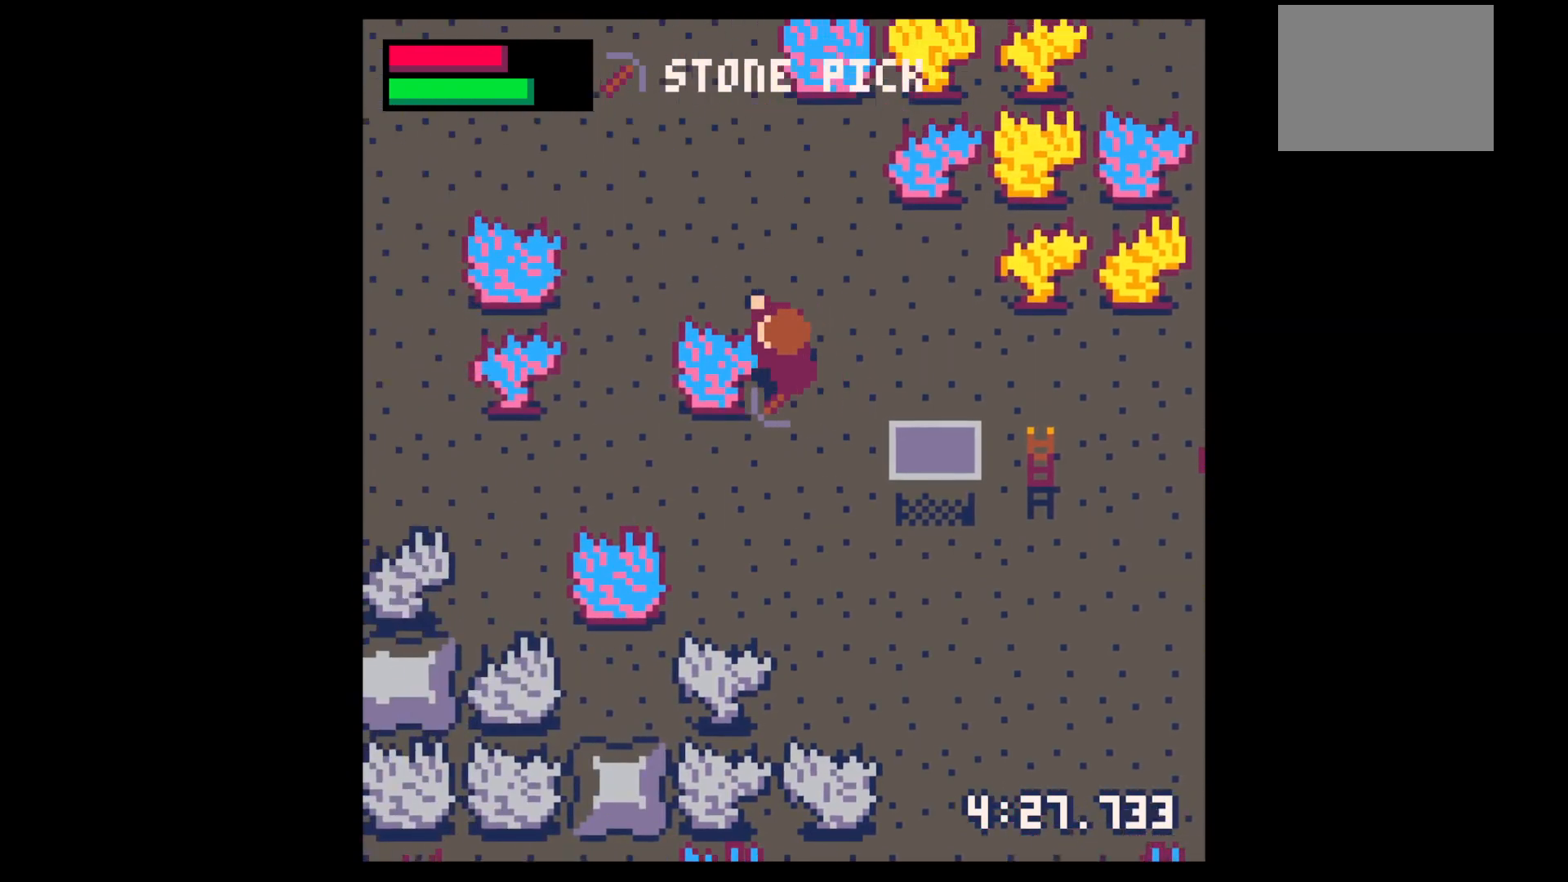
{"keys": ["x"], "events": [[100, "left", "up"]]}
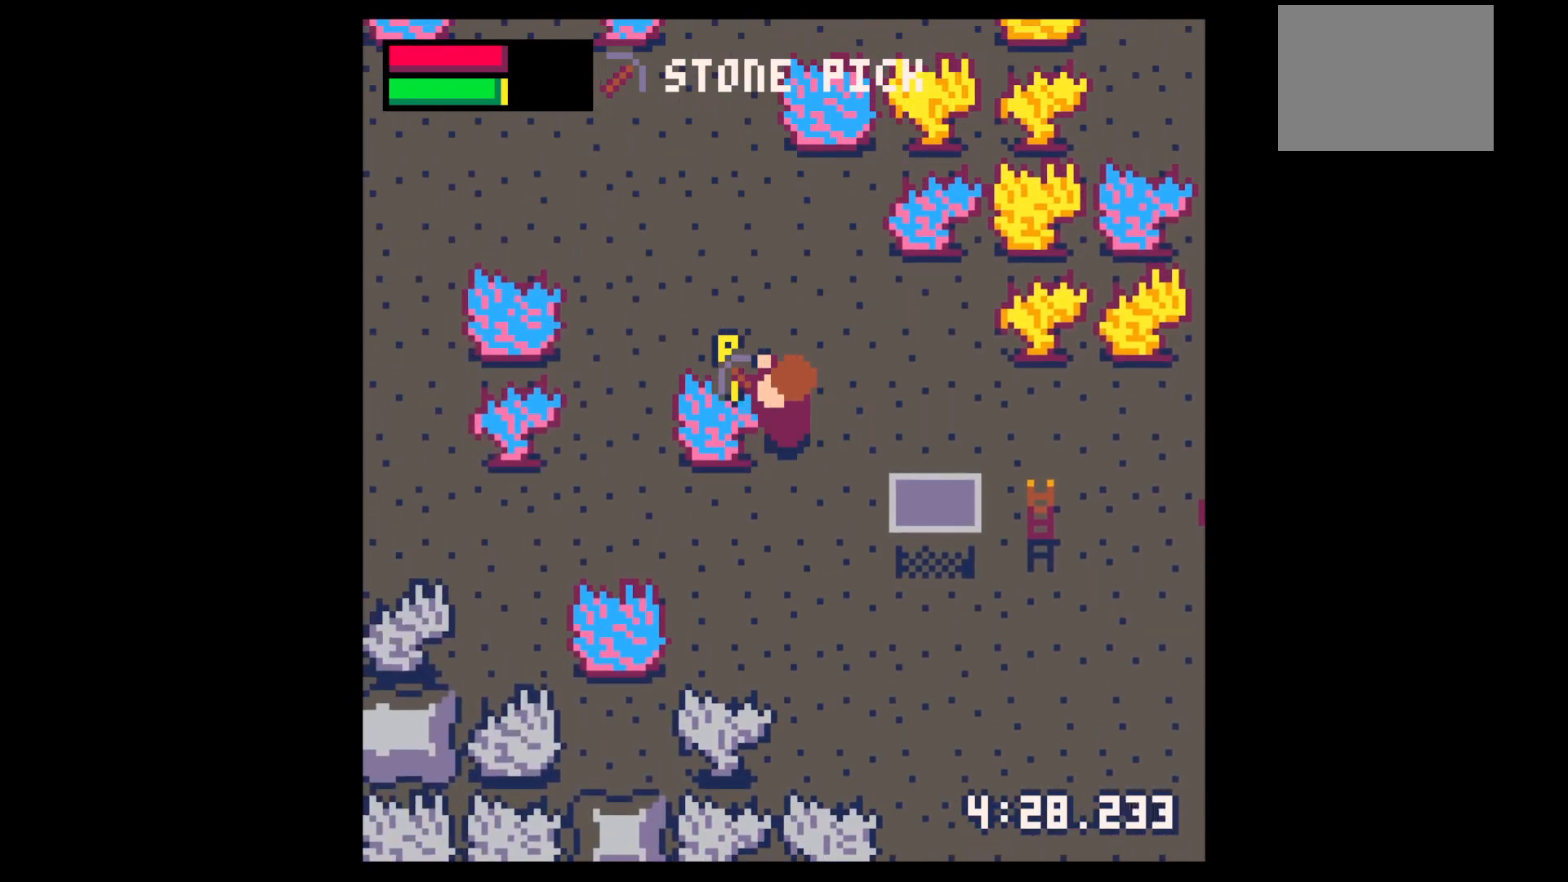
{"keys": ["x"], "events": []}
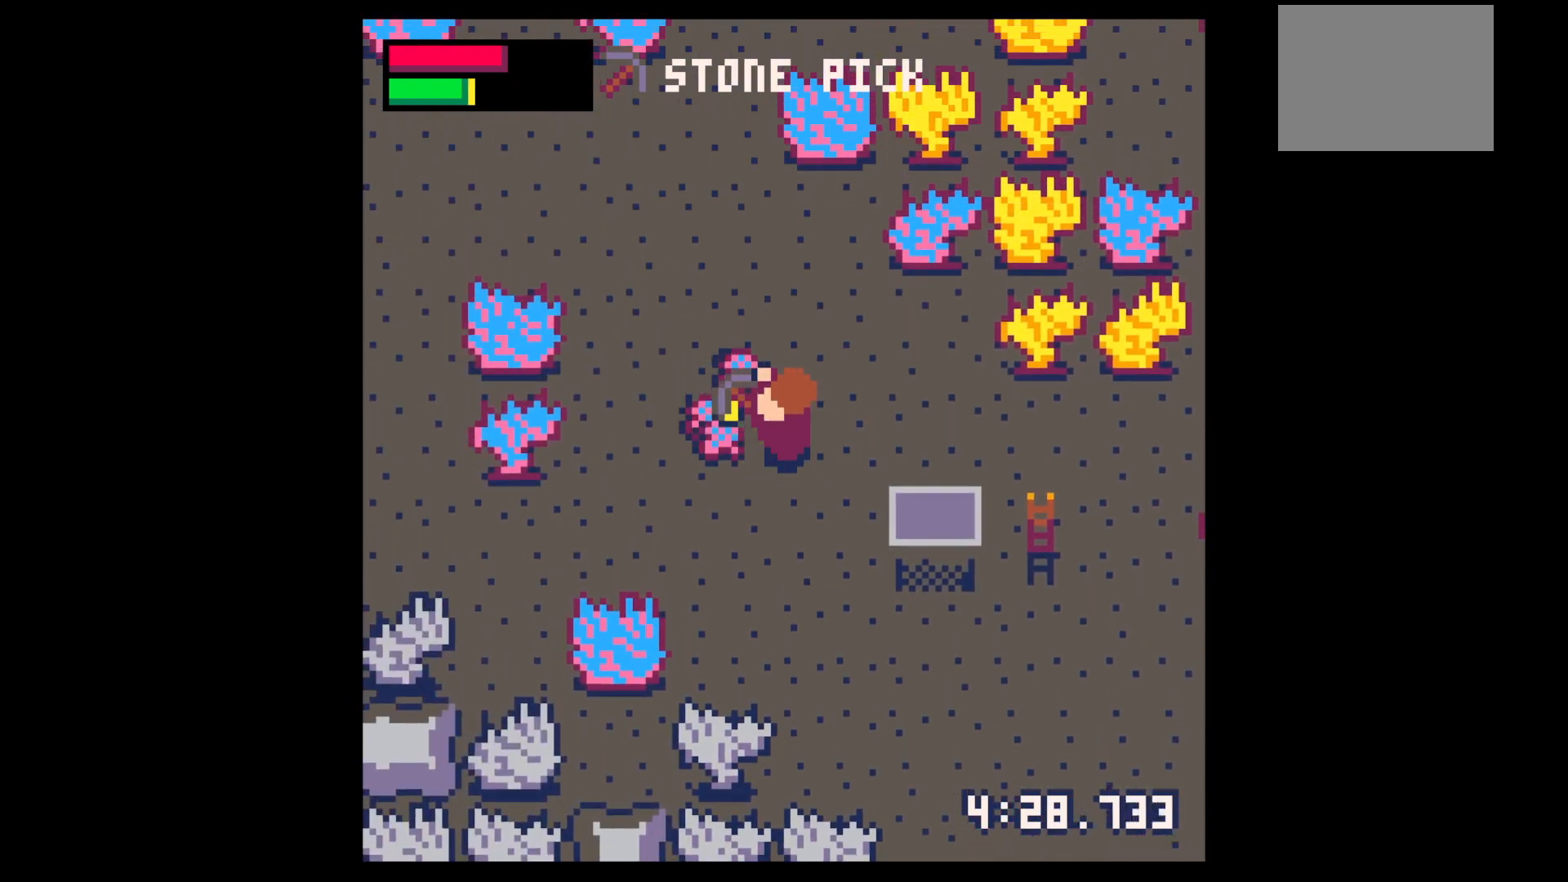
{"keys": ["left"], "events": [[150, "left", "down"], [150, "x", "up"]]}
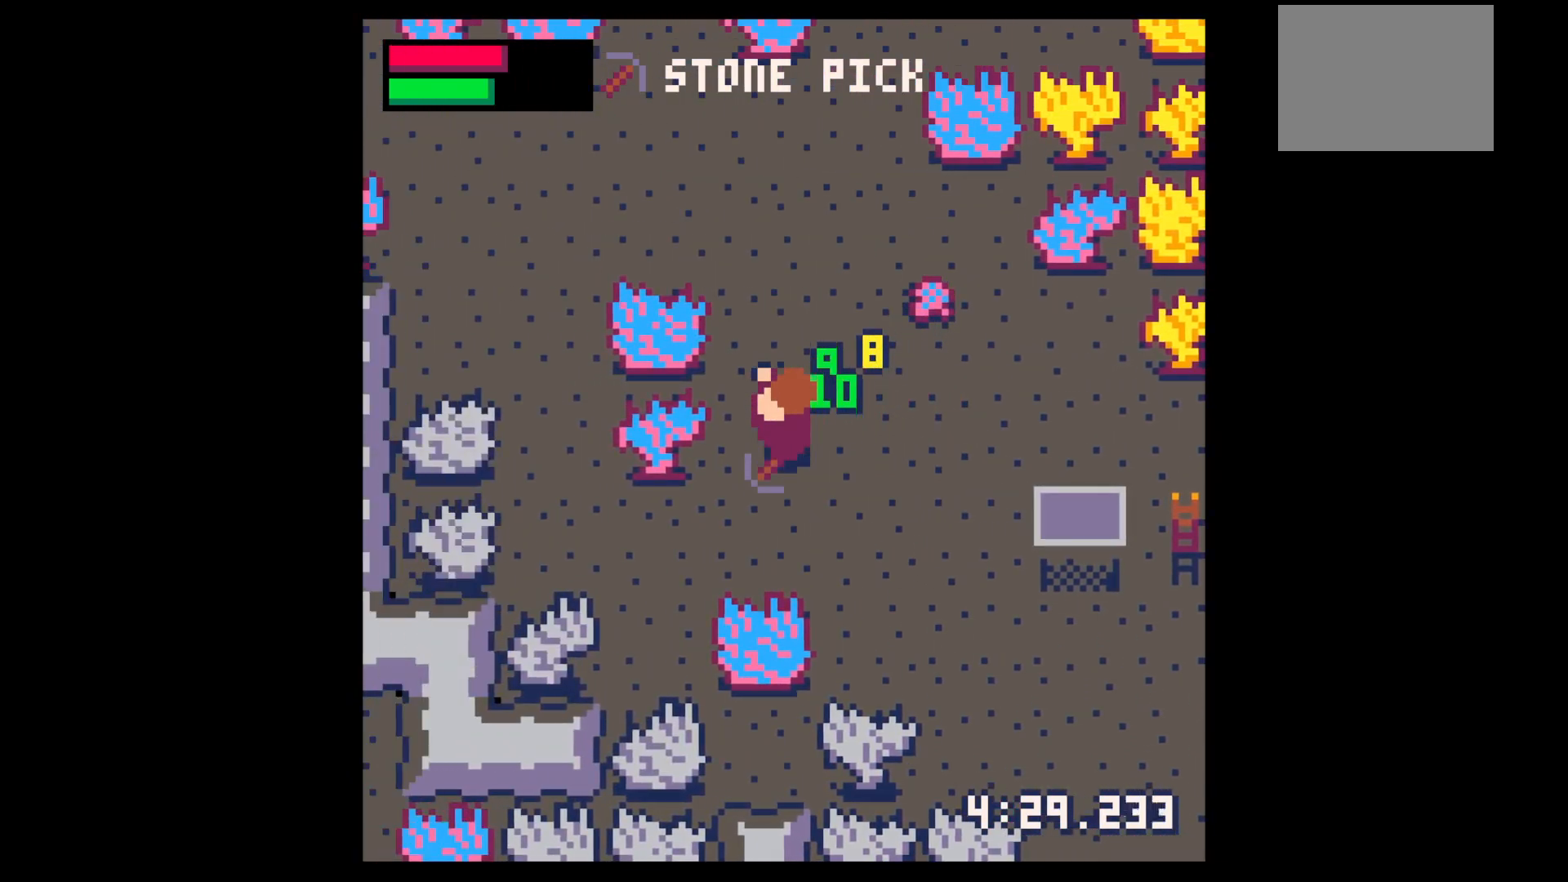
{"keys": [], "events": [[17, "right", "down"], [117, "left", "up"], [284, "right", "up"], [334, "z", "down"], [384, "down", "down"], [384, "z", "up"], [434, "down", "up"]]}
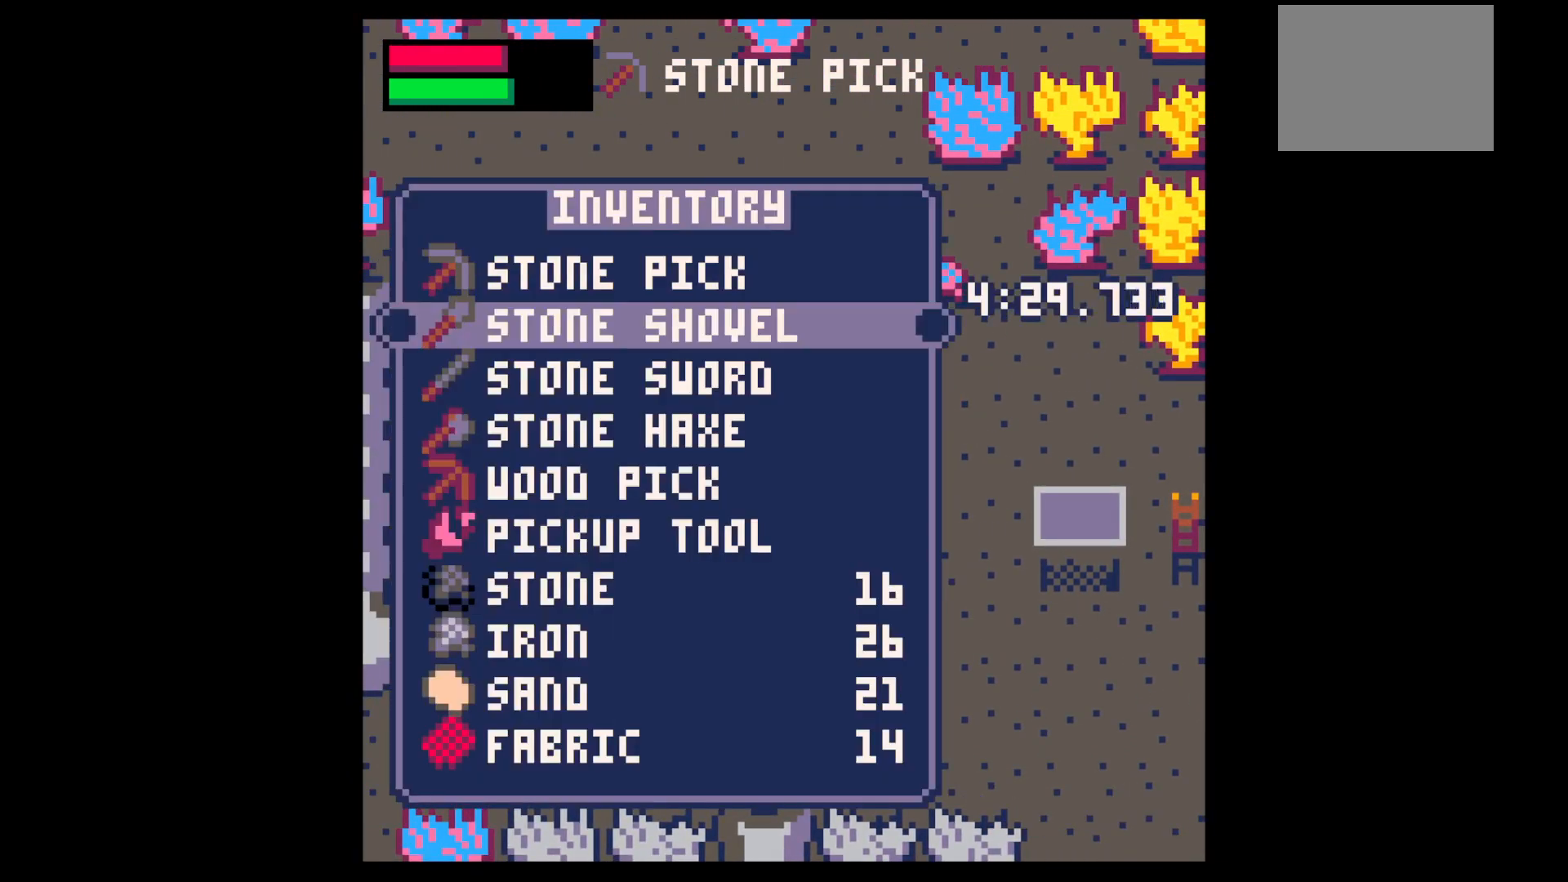
{"keys": ["x"], "events": [[34, "down", "down"], [67, "down", "up"], [367, "up", "down"], [450, "up", "up"], [500, "x", "down"]]}
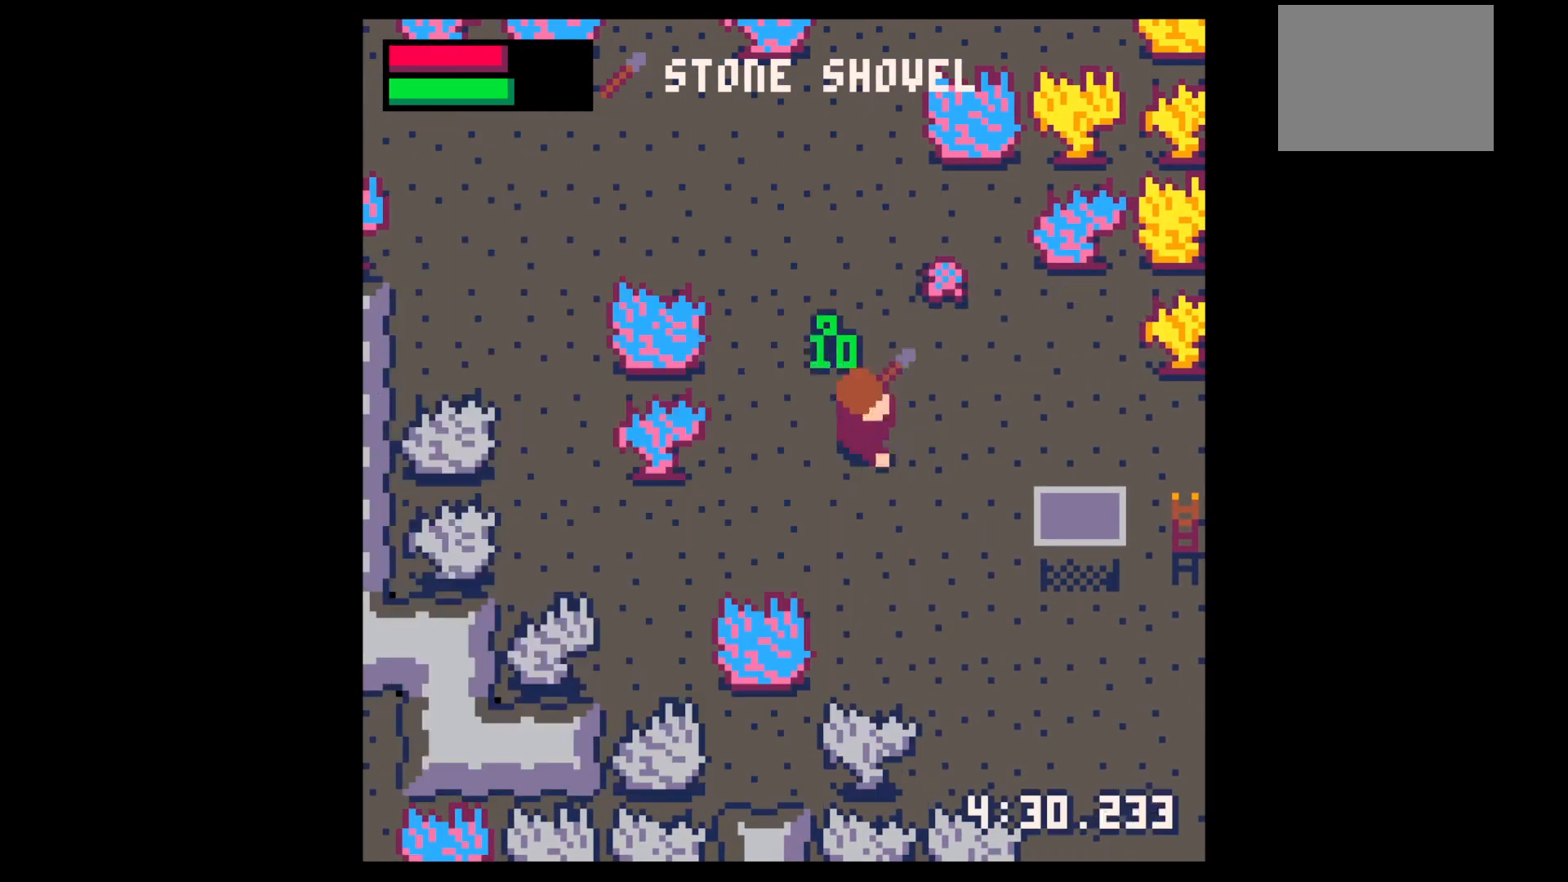
{"keys": ["up", "x"], "events": [[34, "up", "down"], [84, "x", "up"], [134, "x", "down"]]}
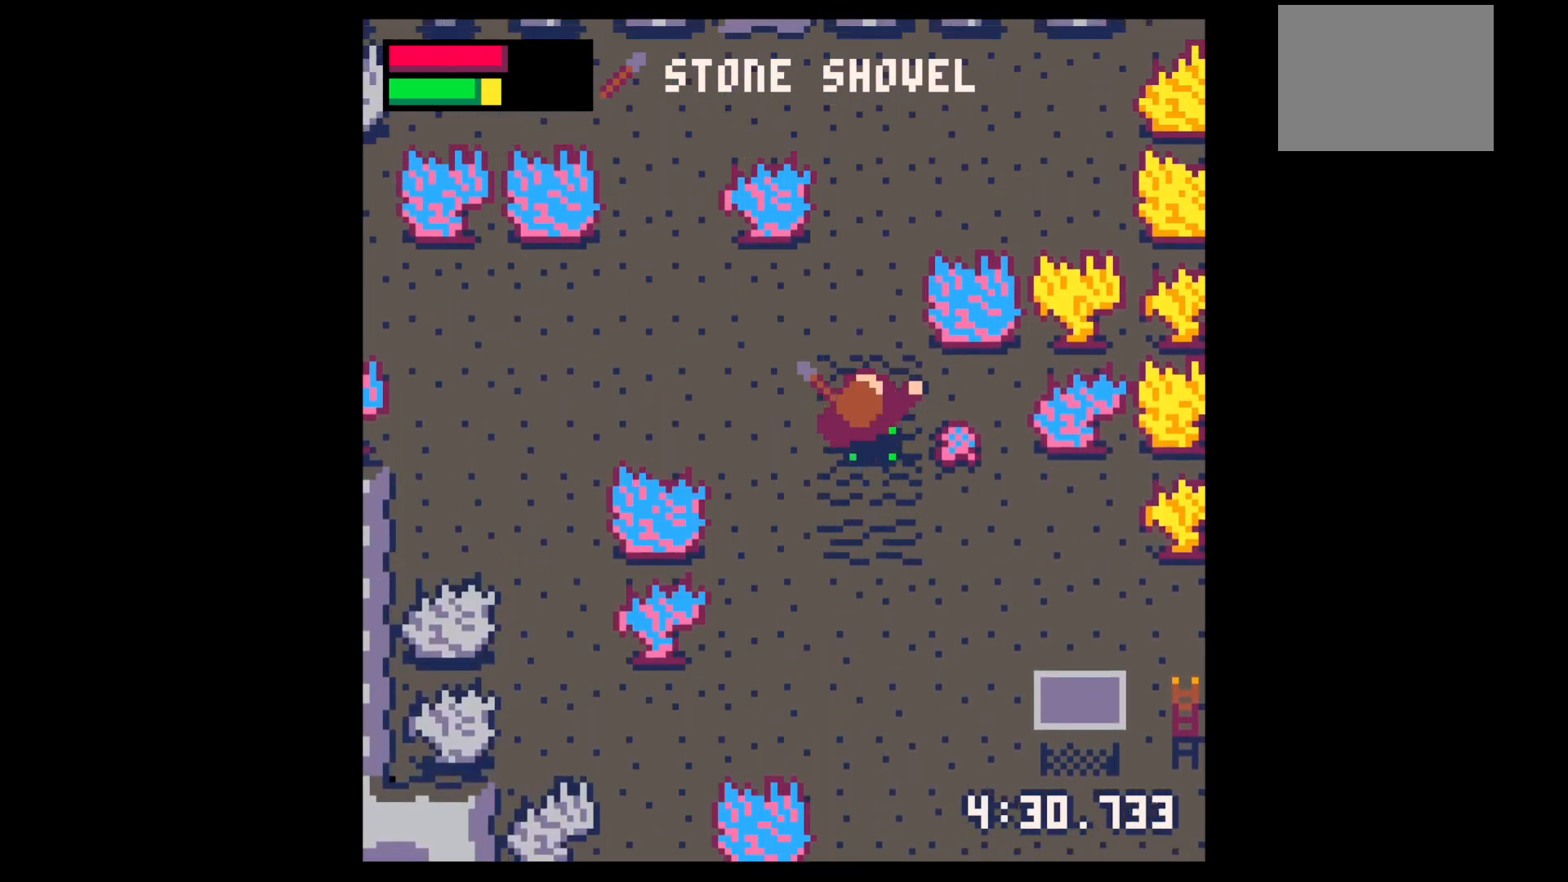
{"keys": ["down", "x"], "events": [[167, "left", "down"], [234, "up", "up"], [234, "x", "up"], [334, "x", "down"], [434, "down", "down"], [484, "left", "up"]]}
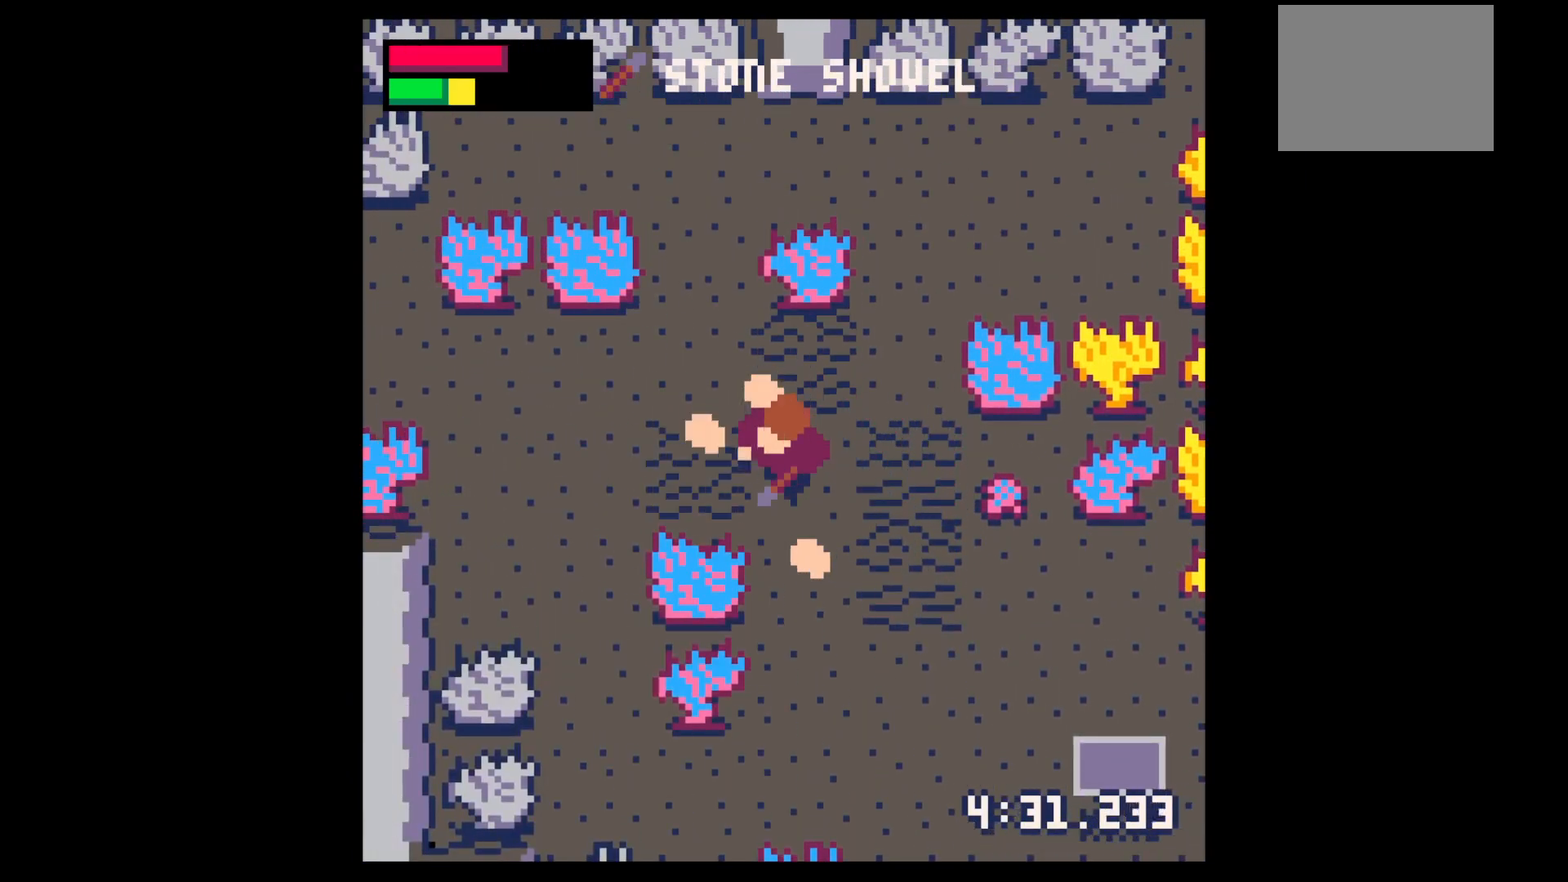
{"keys": [], "events": [[350, "right", "down"], [350, "x", "up"], [450, "down", "up"], [450, "left", "down"], [450, "right", "up"], [500, "left", "up"]]}
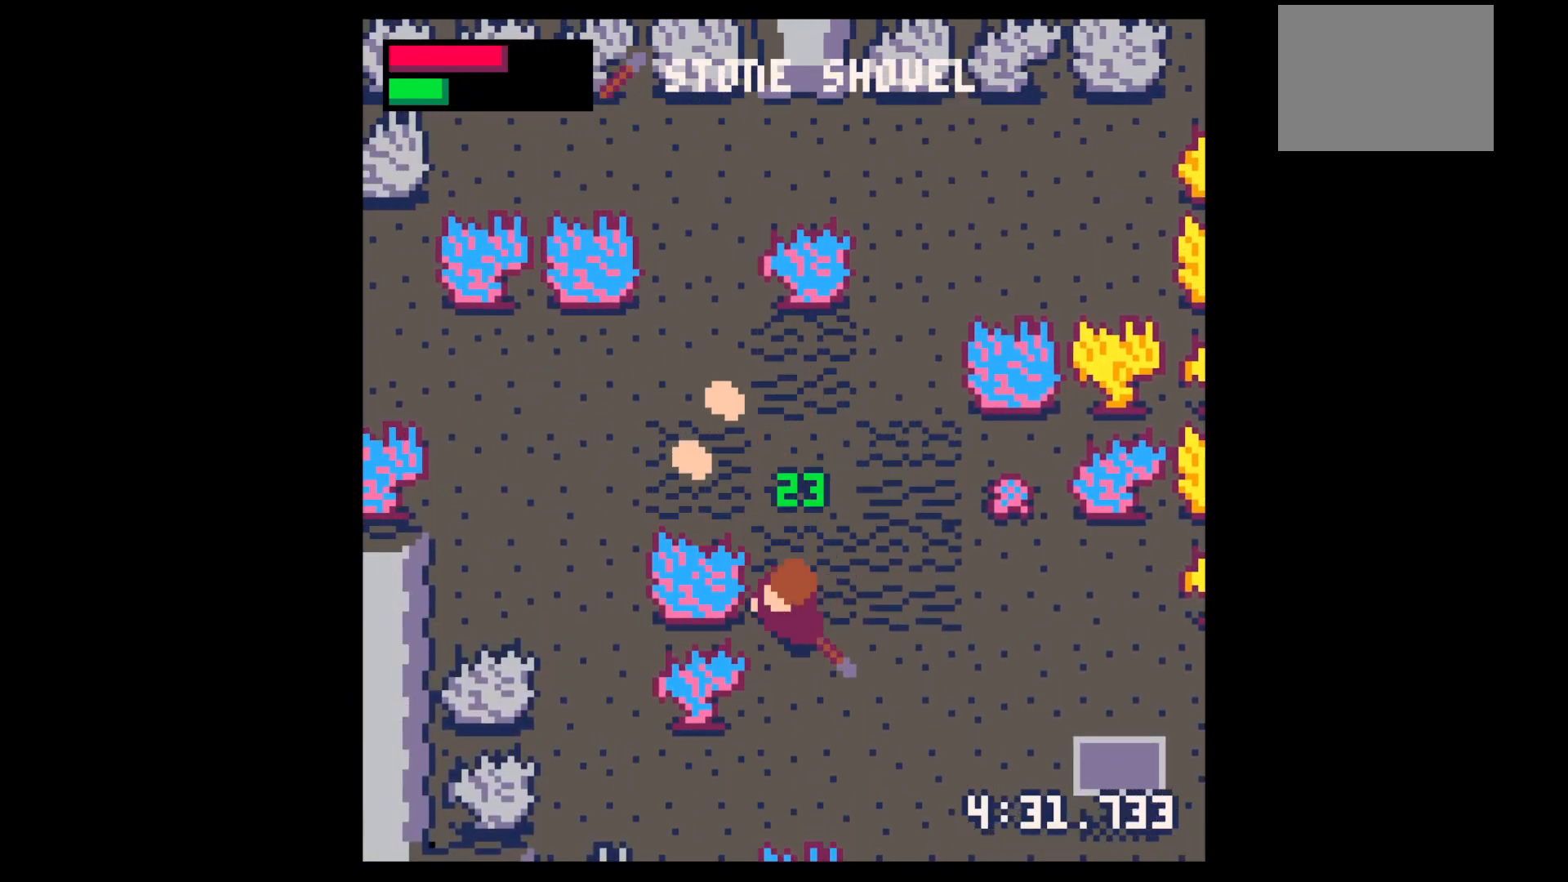
{"keys": ["left"], "events": [[34, "up", "down"], [284, "left", "down"], [467, "up", "up"]]}
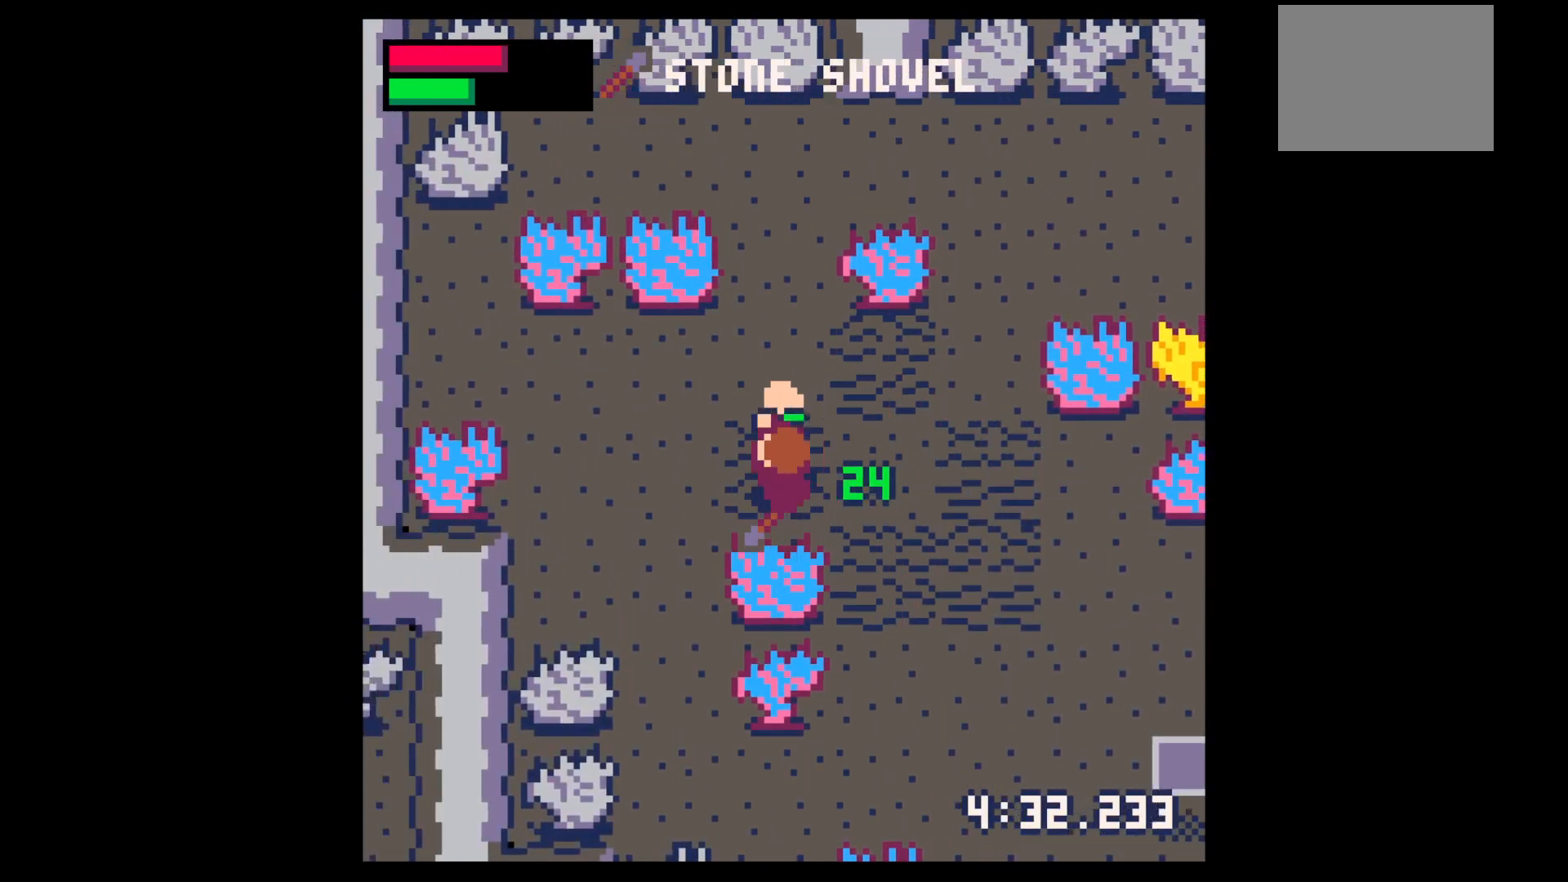
{"keys": ["down", "right"], "events": [[50, "up", "down"], [150, "left", "up"], [284, "right", "down"], [334, "up", "up"], [484, "down", "down"]]}
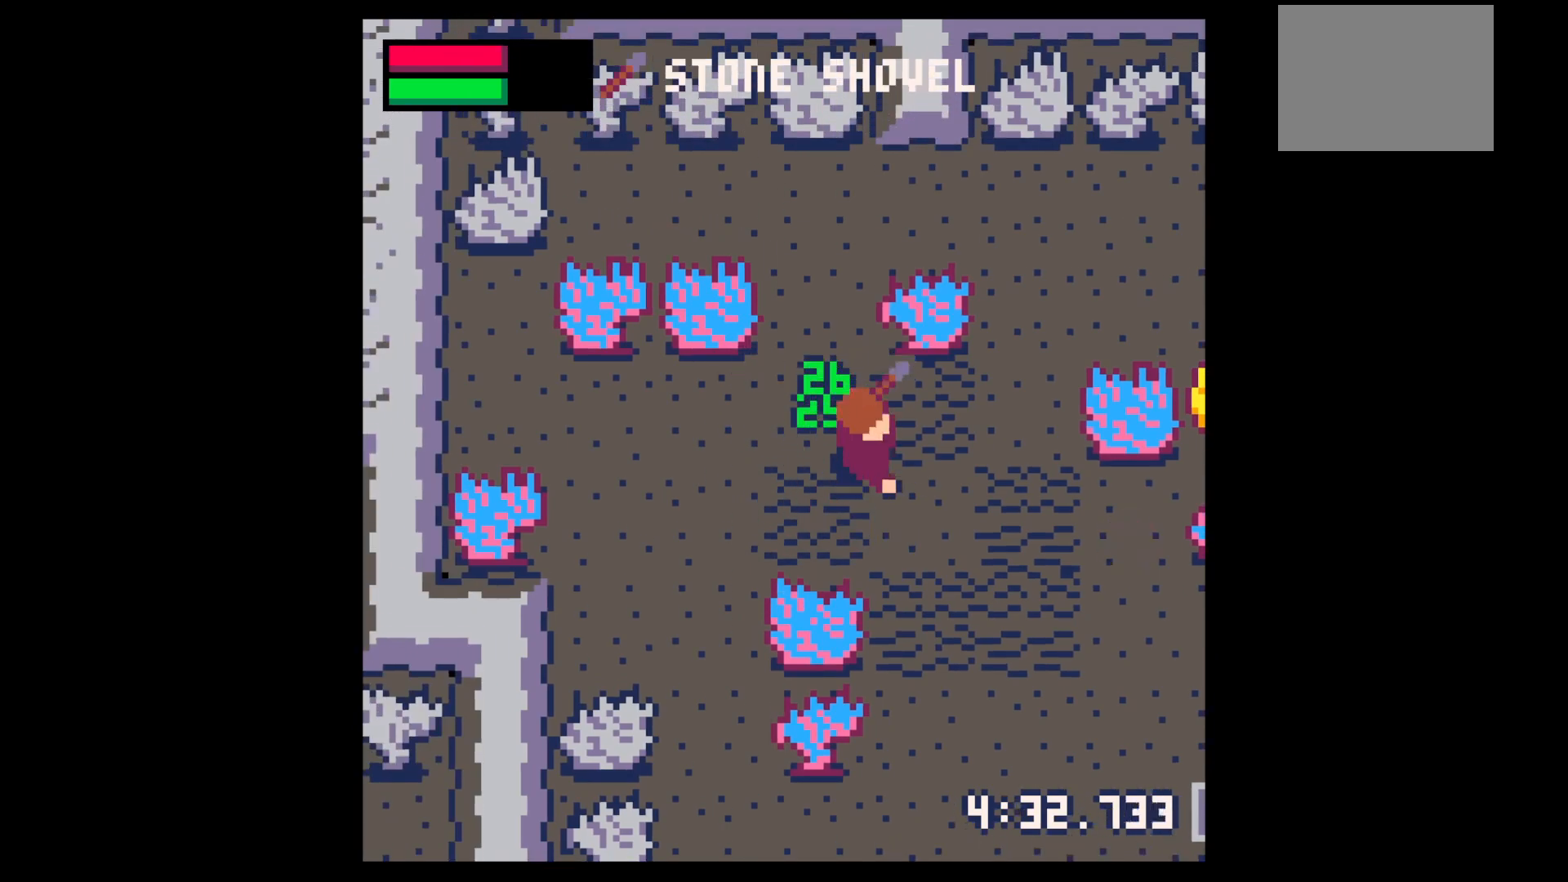
{"keys": ["down"], "events": [[117, "x", "down"], [217, "x", "up"], [450, "right", "up"]]}
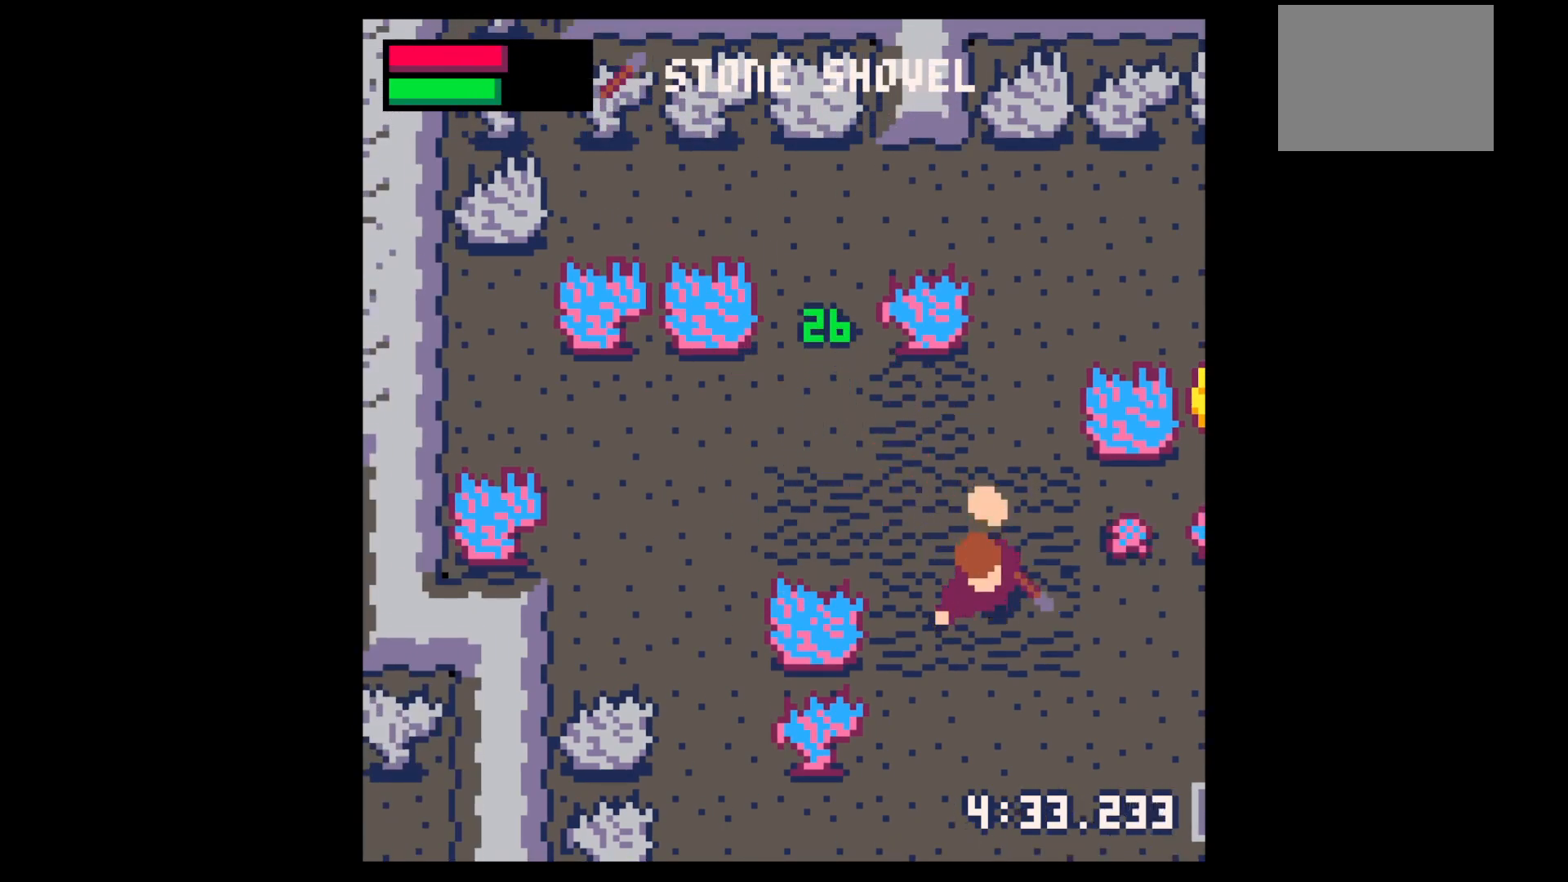
{"keys": ["down", "x"], "events": [[100, "left", "down"], [184, "left", "up"], [284, "x", "down"]]}